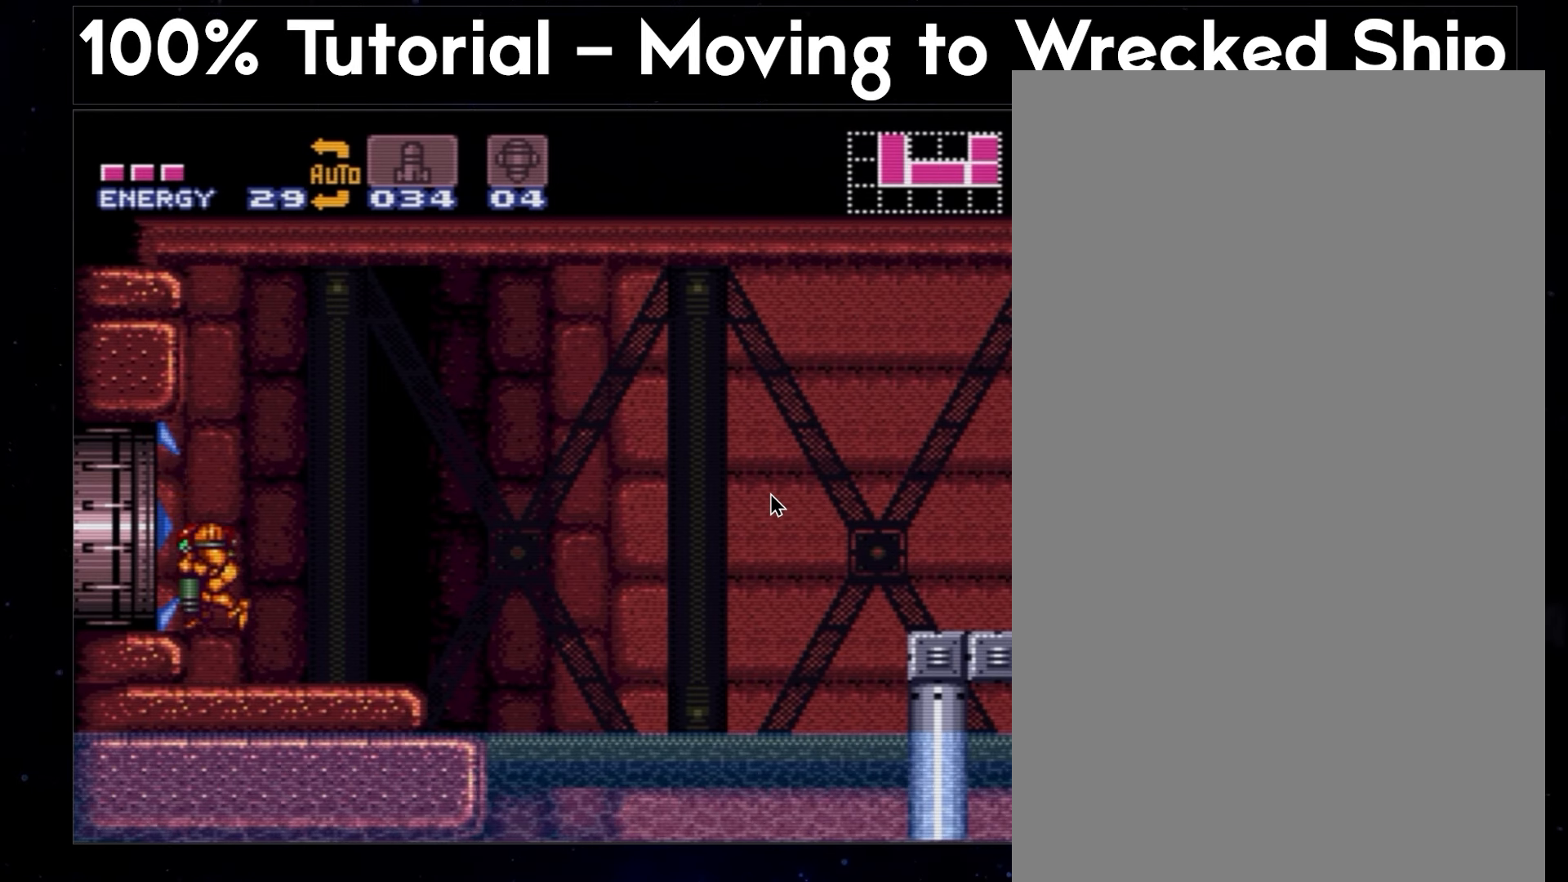
Gameplay with a controller (Nintendo layout); each line is a JSON object with the inputs held at the frame after it. "events" lists button and stick changes between this image and that frame as [ms after this image, input, new state], when the widget could be followed in between. Not read: L3 R3.
{"buttons": ["A"], "events": []}
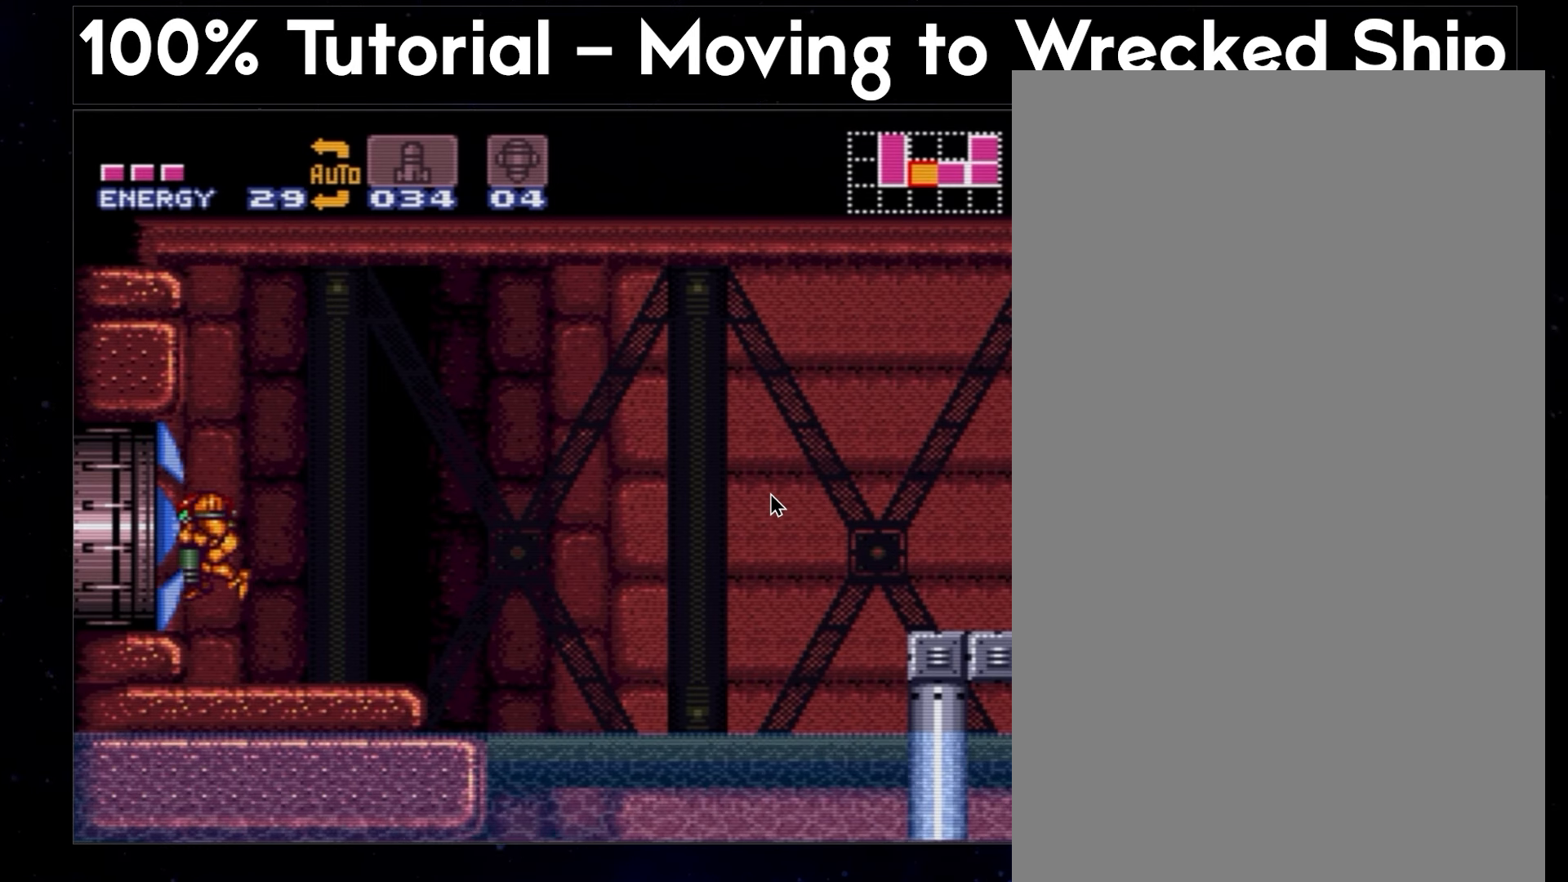
{"buttons": ["A"], "events": []}
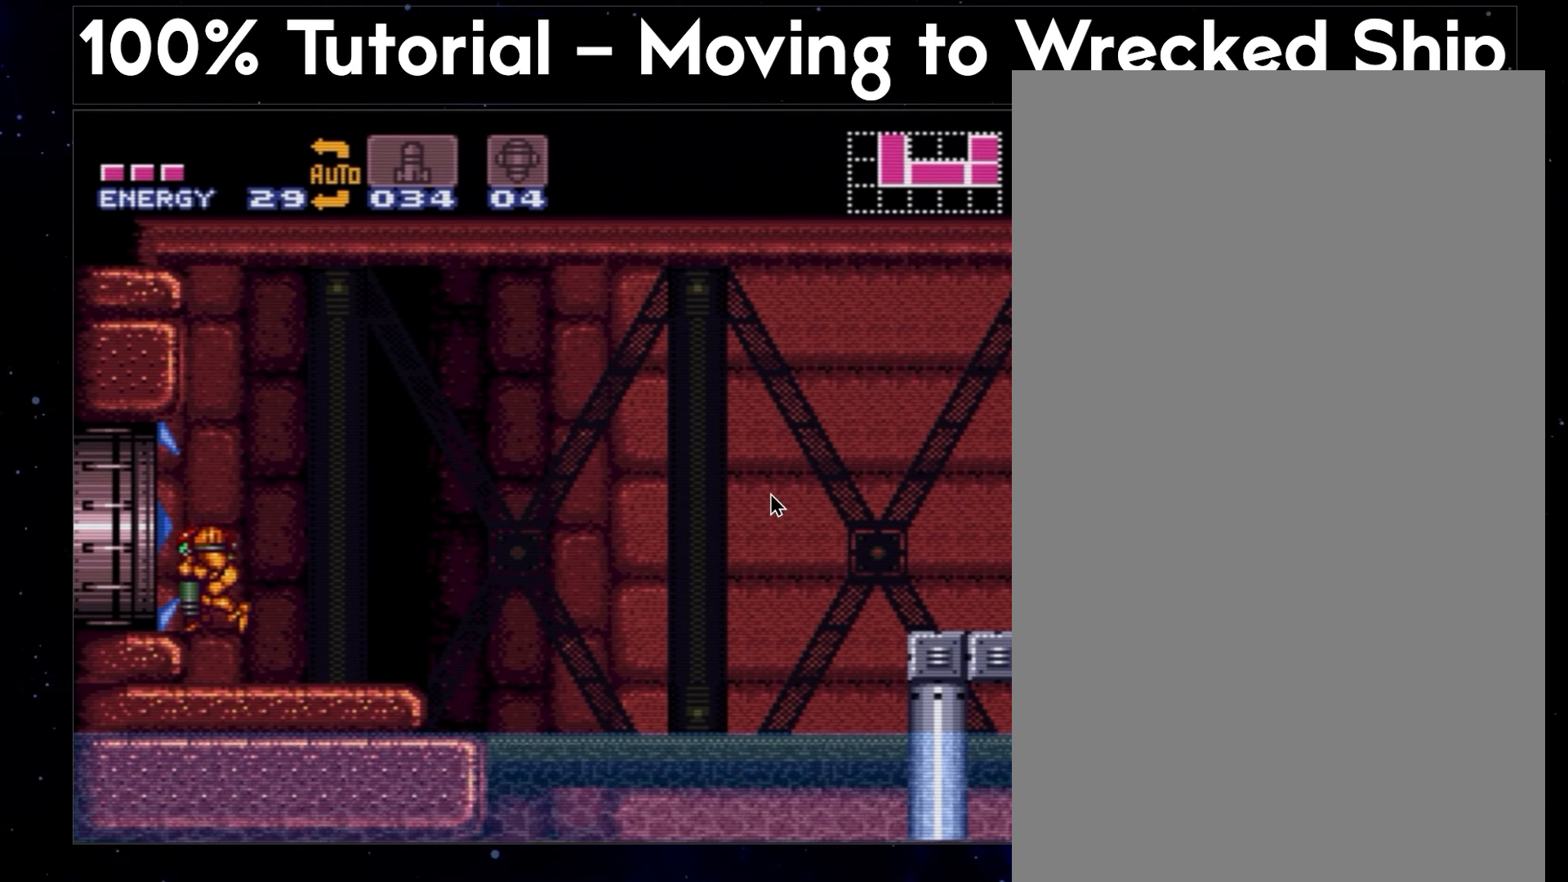
{"buttons": ["A", "DPAD_RIGHT"], "events": [[100, "DPAD_LEFT", "down"], [317, "DPAD_RIGHT", "down"], [350, "B", "down"], [350, "DPAD_LEFT", "up"], [483, "B", "up"]]}
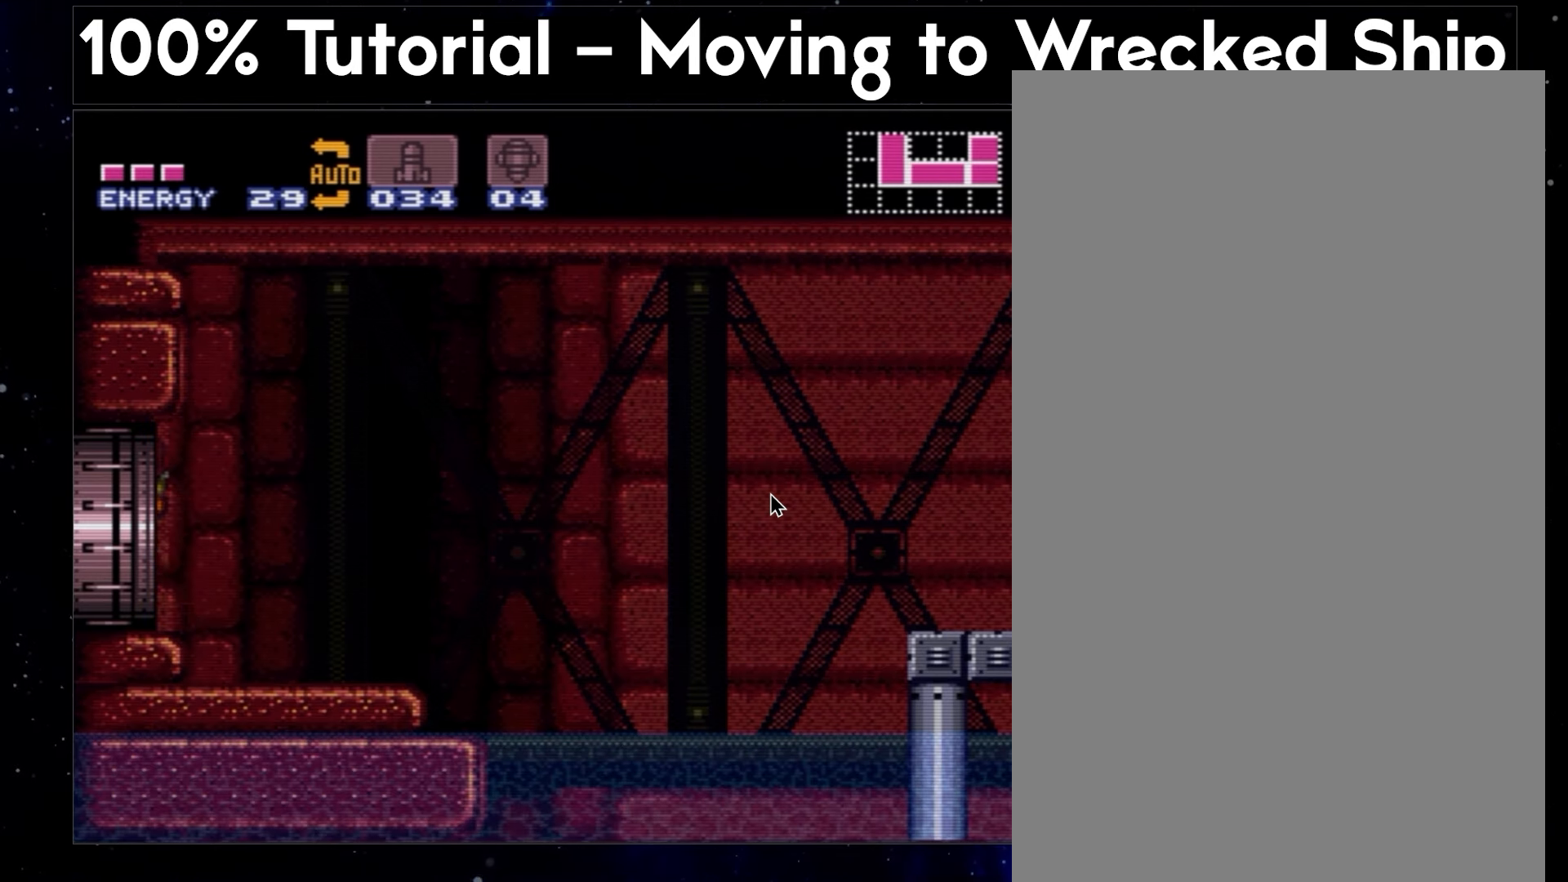
{"buttons": ["A", "DPAD_RIGHT"], "events": []}
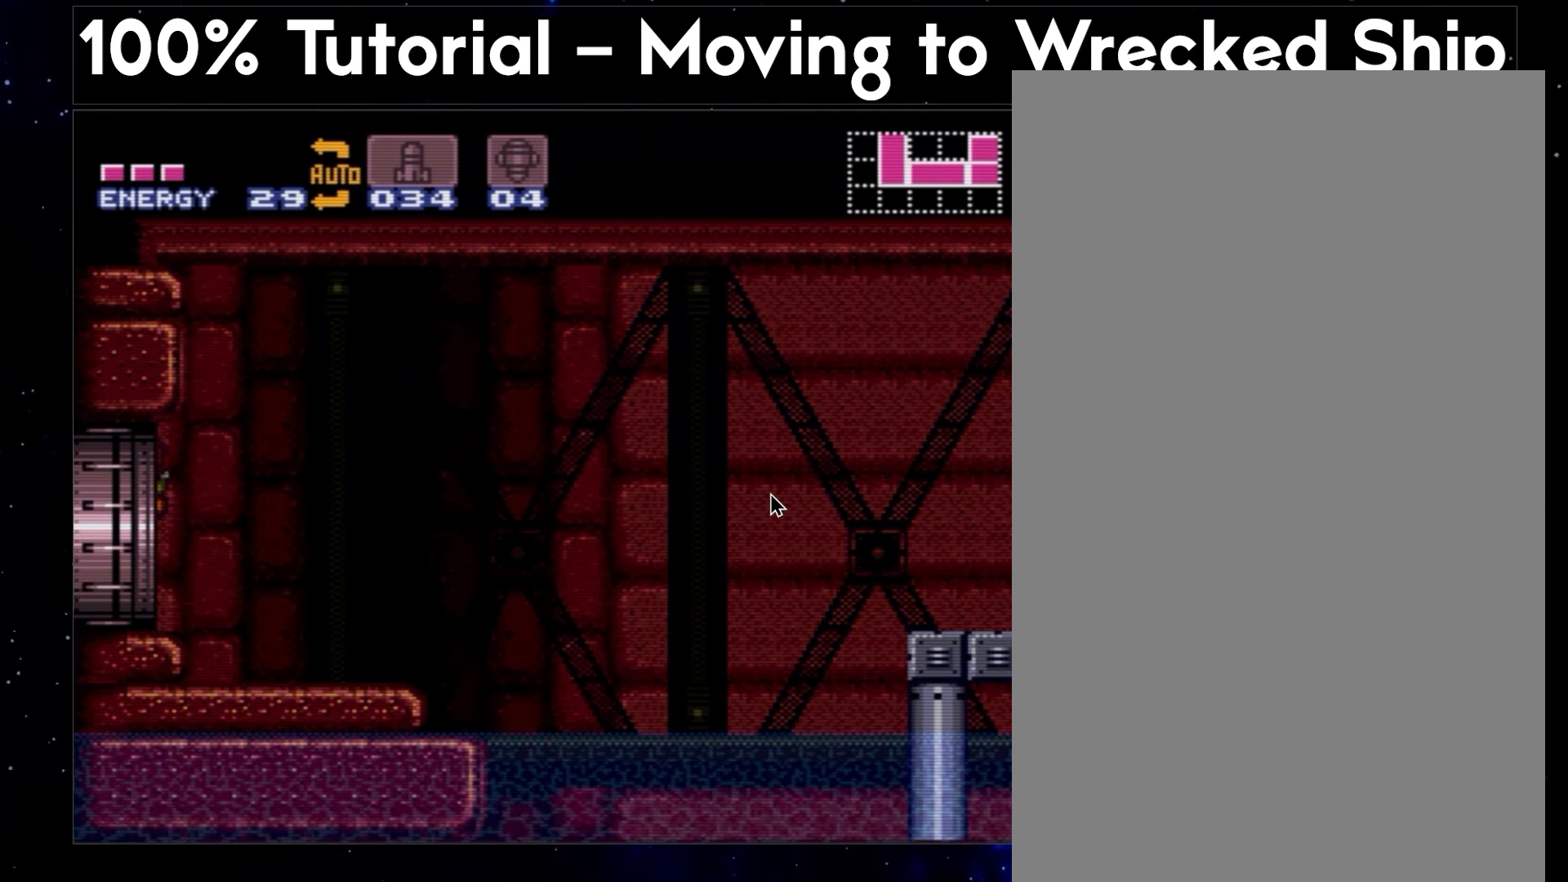
{"buttons": ["A", "DPAD_RIGHT"], "events": []}
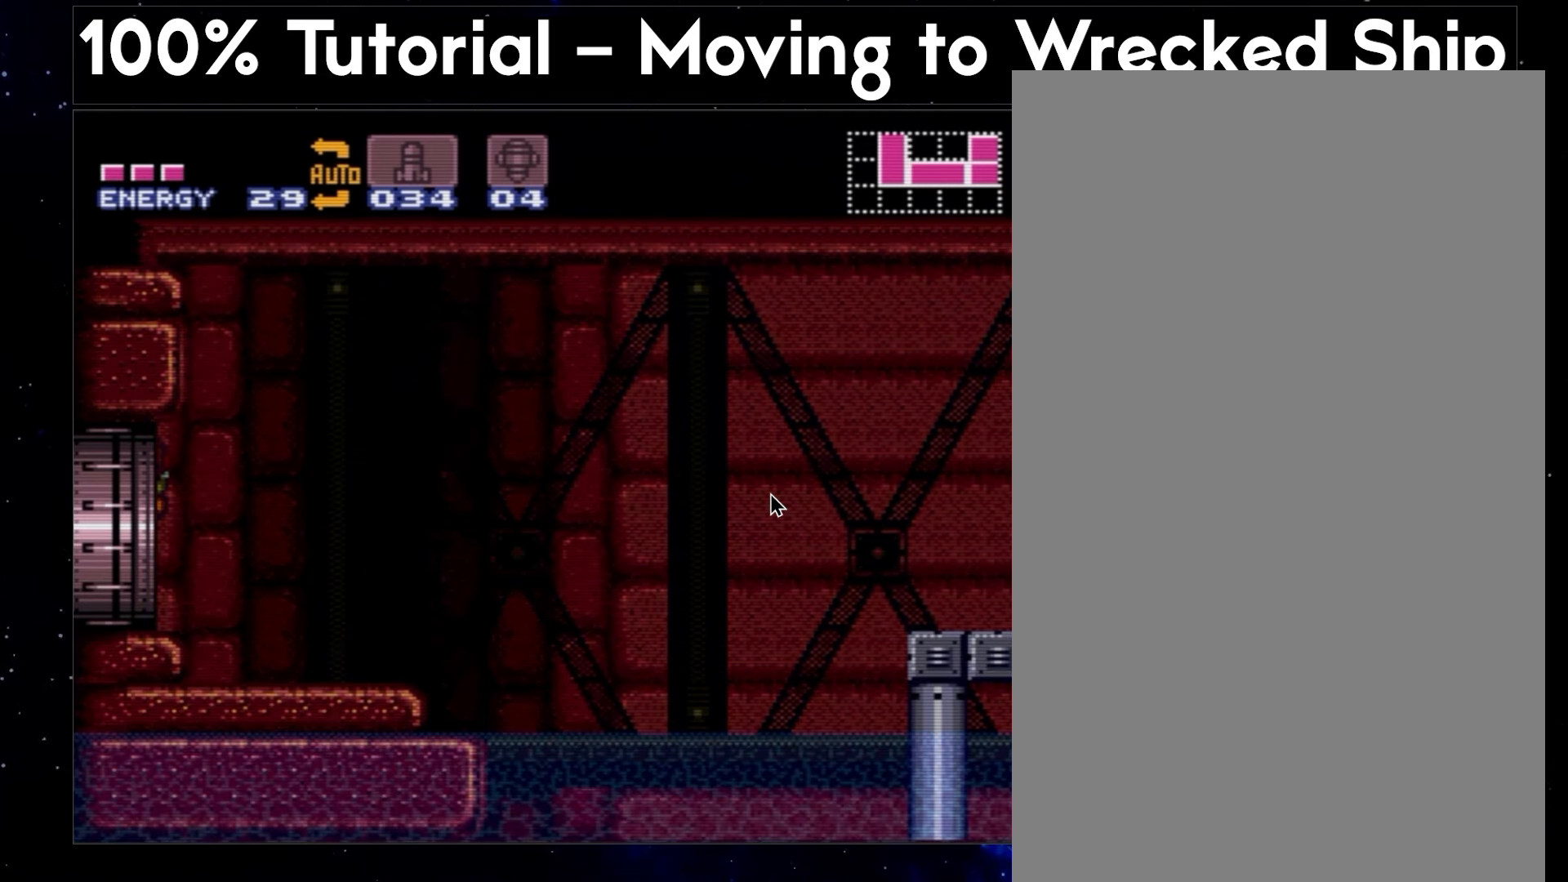
{"buttons": ["A", "DPAD_RIGHT"], "events": []}
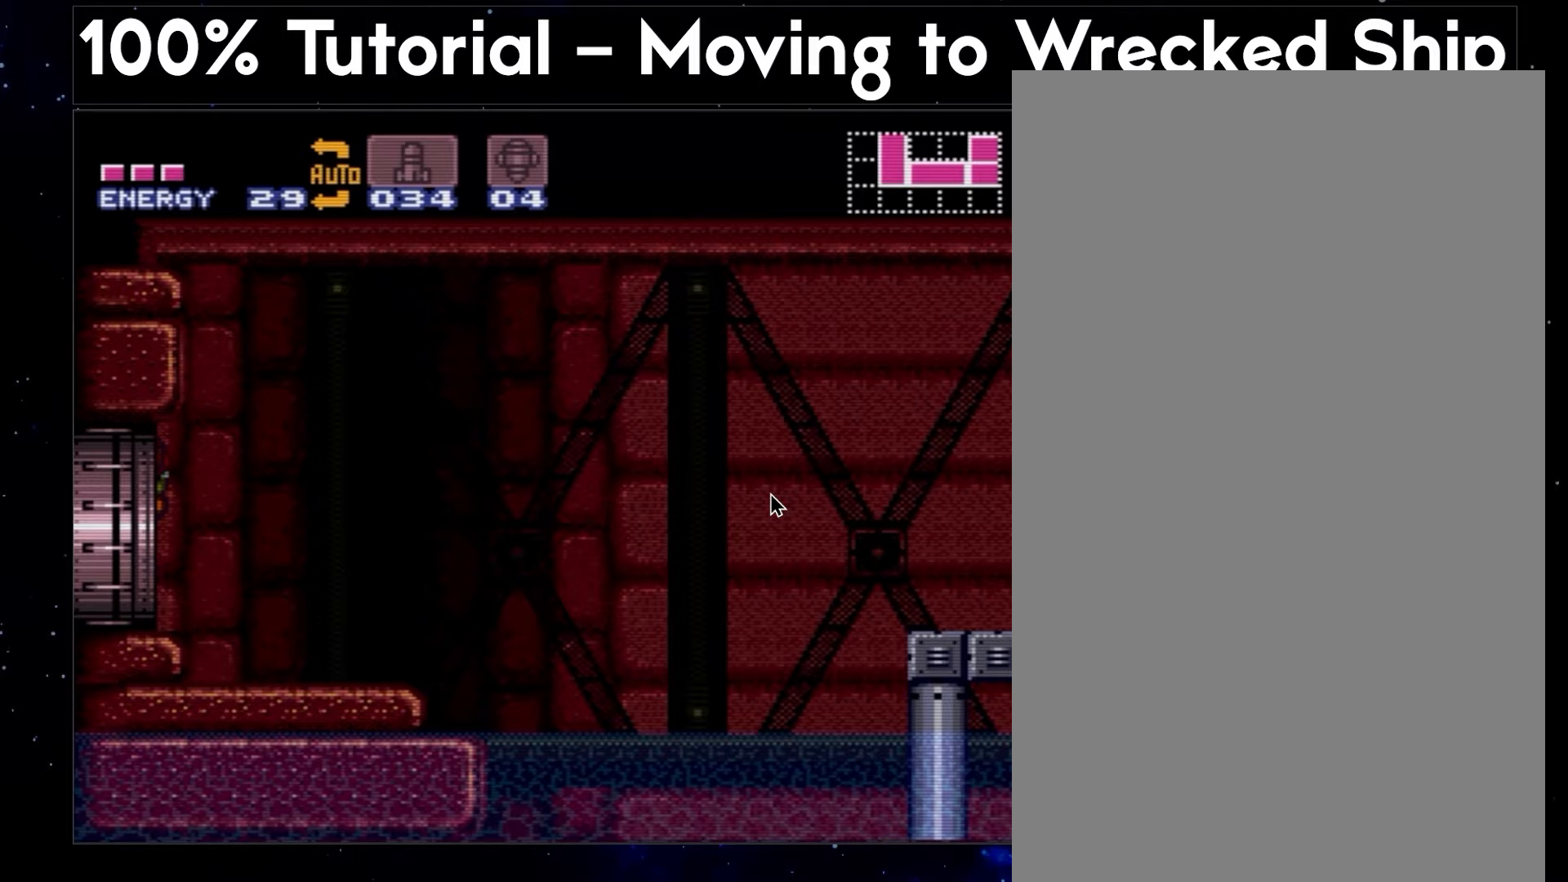
{"buttons": ["A", "DPAD_RIGHT"], "events": []}
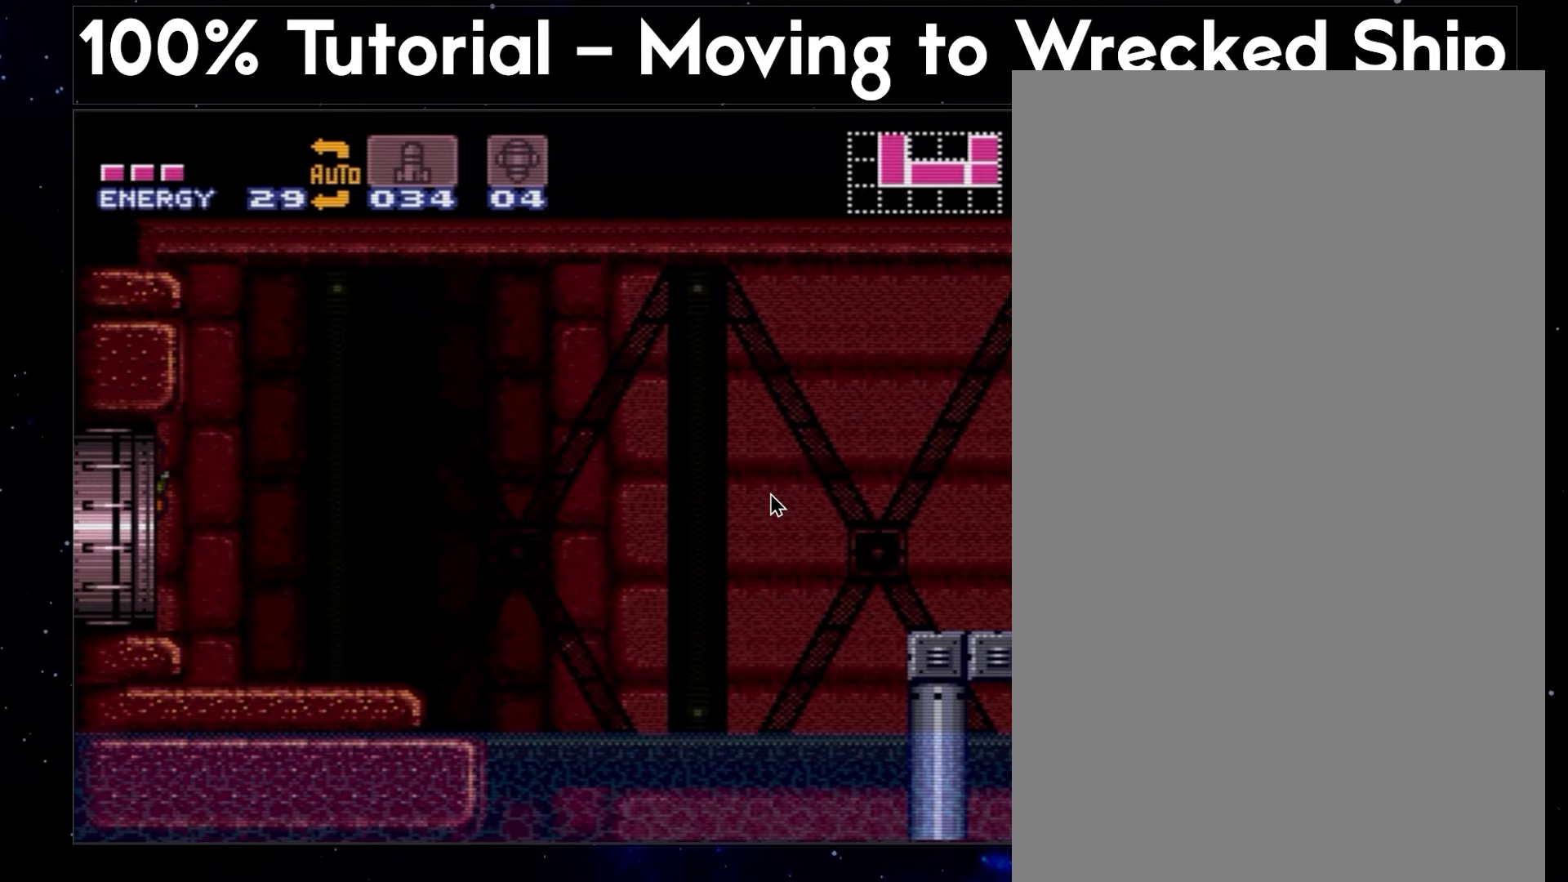
{"buttons": ["A", "Y", "DPAD_DOWN"], "events": [[367, "Y", "down"], [383, "DPAD_DOWN", "down"], [450, "DPAD_RIGHT", "up"]]}
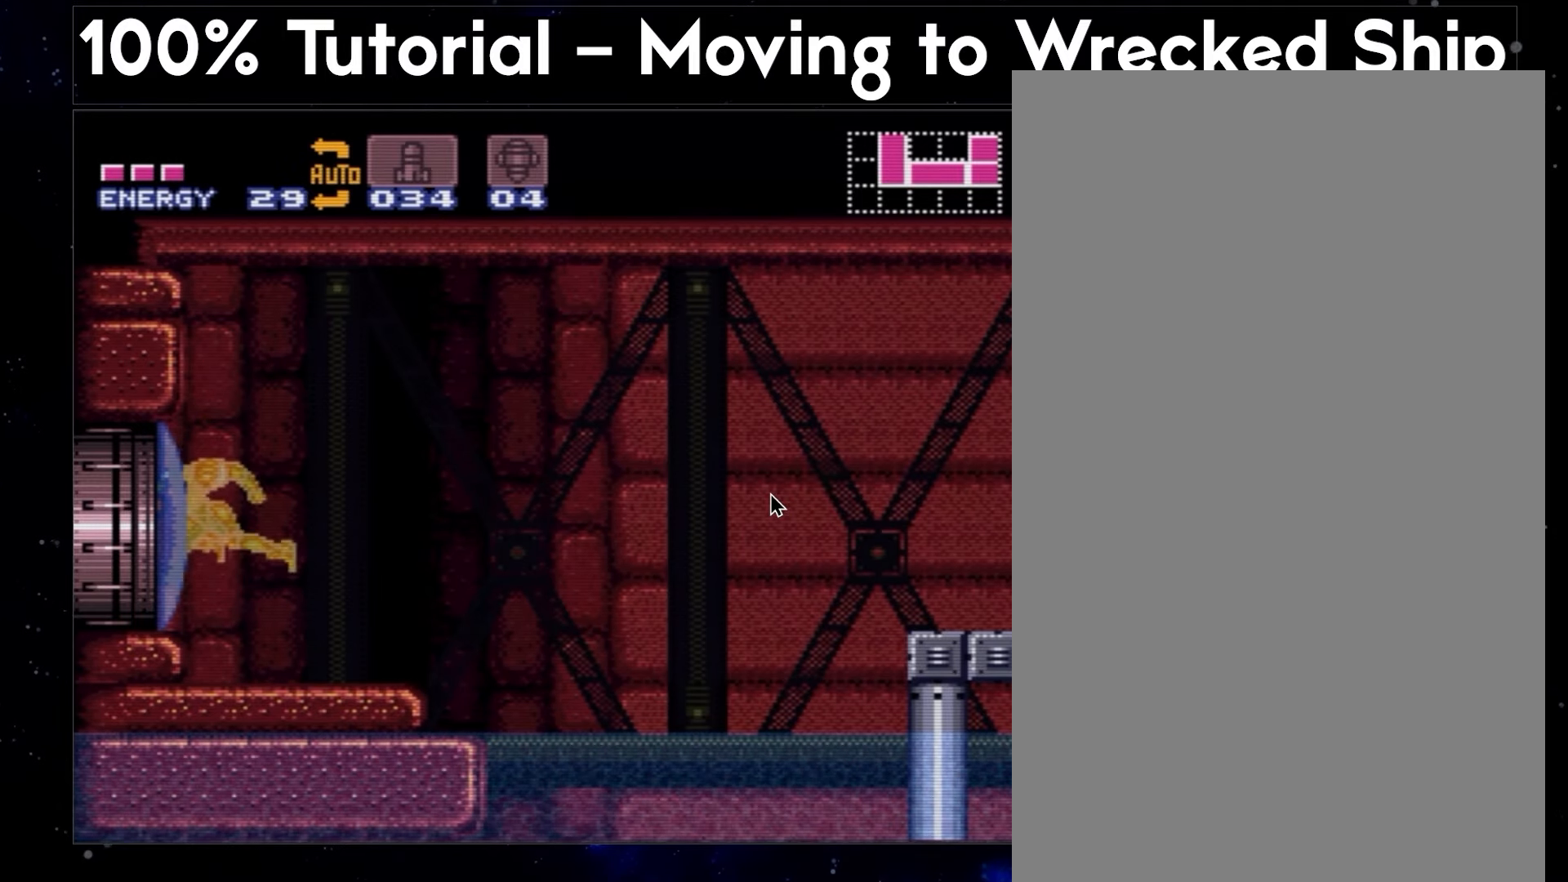
{"buttons": ["A", "Y"], "events": [[417, "DPAD_DOWN", "up"], [467, "DPAD_DOWN", "down"], [483, "DPAD_DOWN", "up"]]}
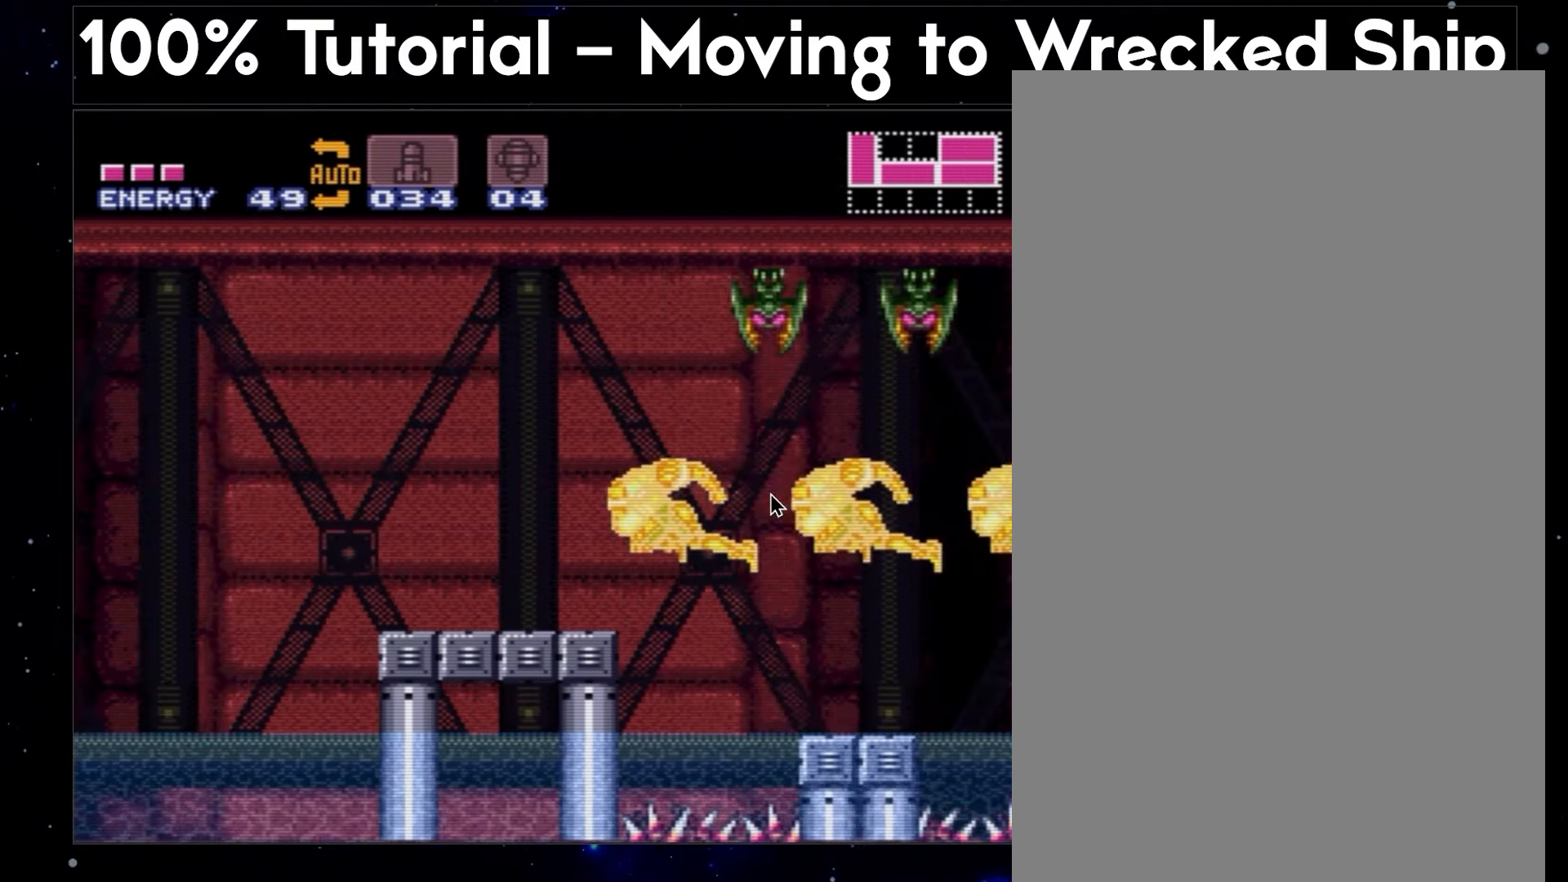
{"buttons": ["A", "Y"], "events": [[67, "DPAD_DOWN", "down"], [83, "DPAD_DOWN", "up"], [150, "DPAD_DOWN", "down"], [200, "DPAD_DOWN", "up"], [233, "DPAD_DOWN", "down"], [283, "DPAD_DOWN", "up"], [317, "DPAD_DOWN", "down"], [383, "DPAD_DOWN", "up"]]}
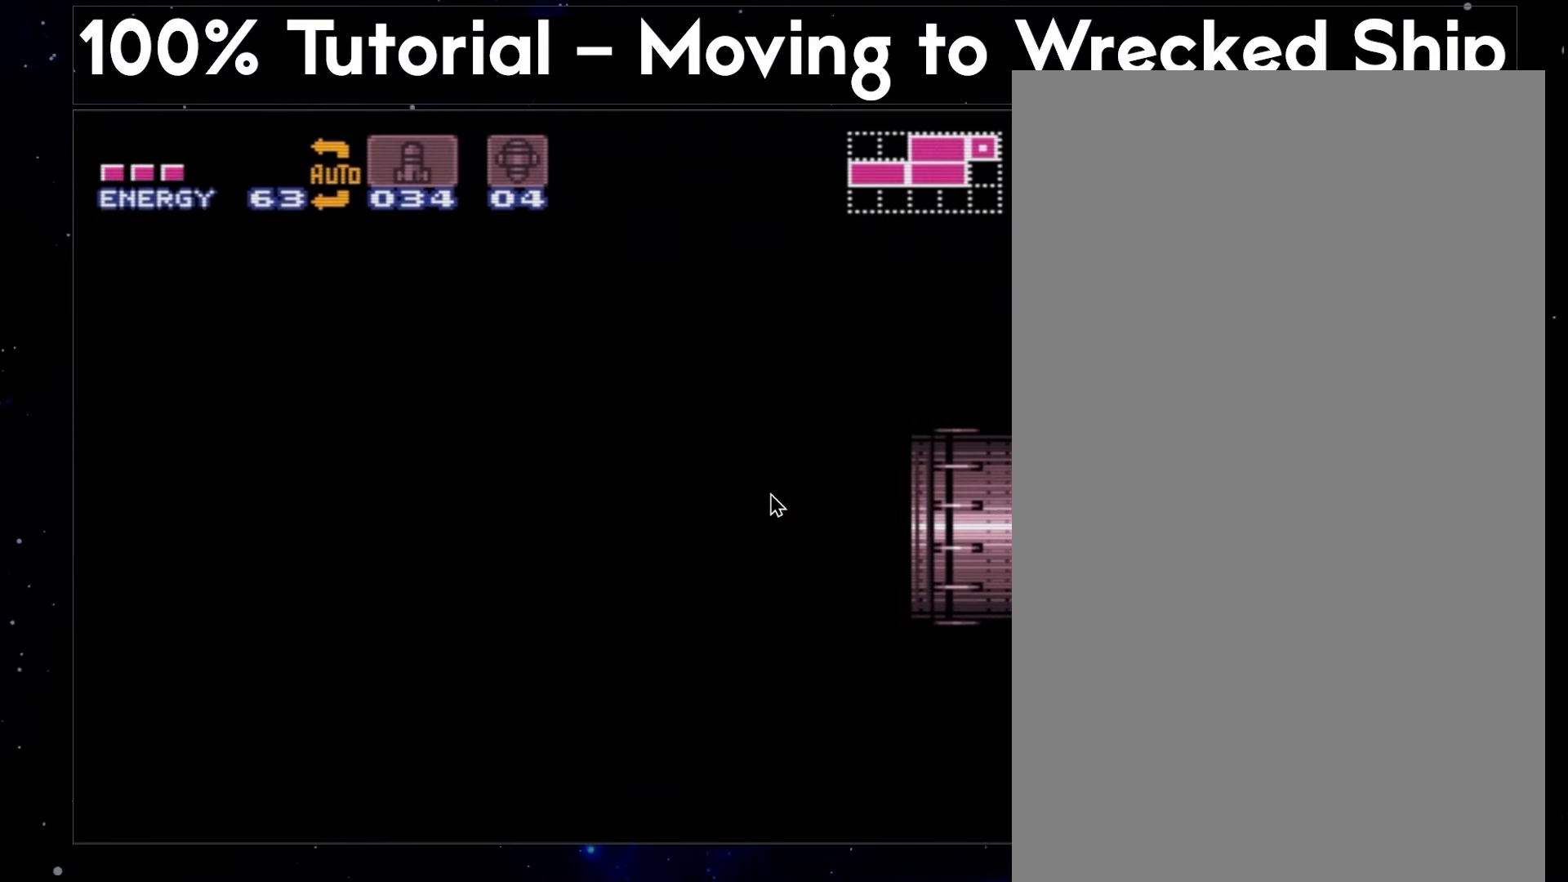
{"buttons": ["A", "Y", "DPAD_LEFT"], "events": [[17, "DPAD_LEFT", "down"], [67, "DPAD_LEFT", "up"], [117, "DPAD_LEFT", "down"], [317, "Y", "up"], [383, "Y", "down"], [433, "Y", "up"], [467, "Y", "down"]]}
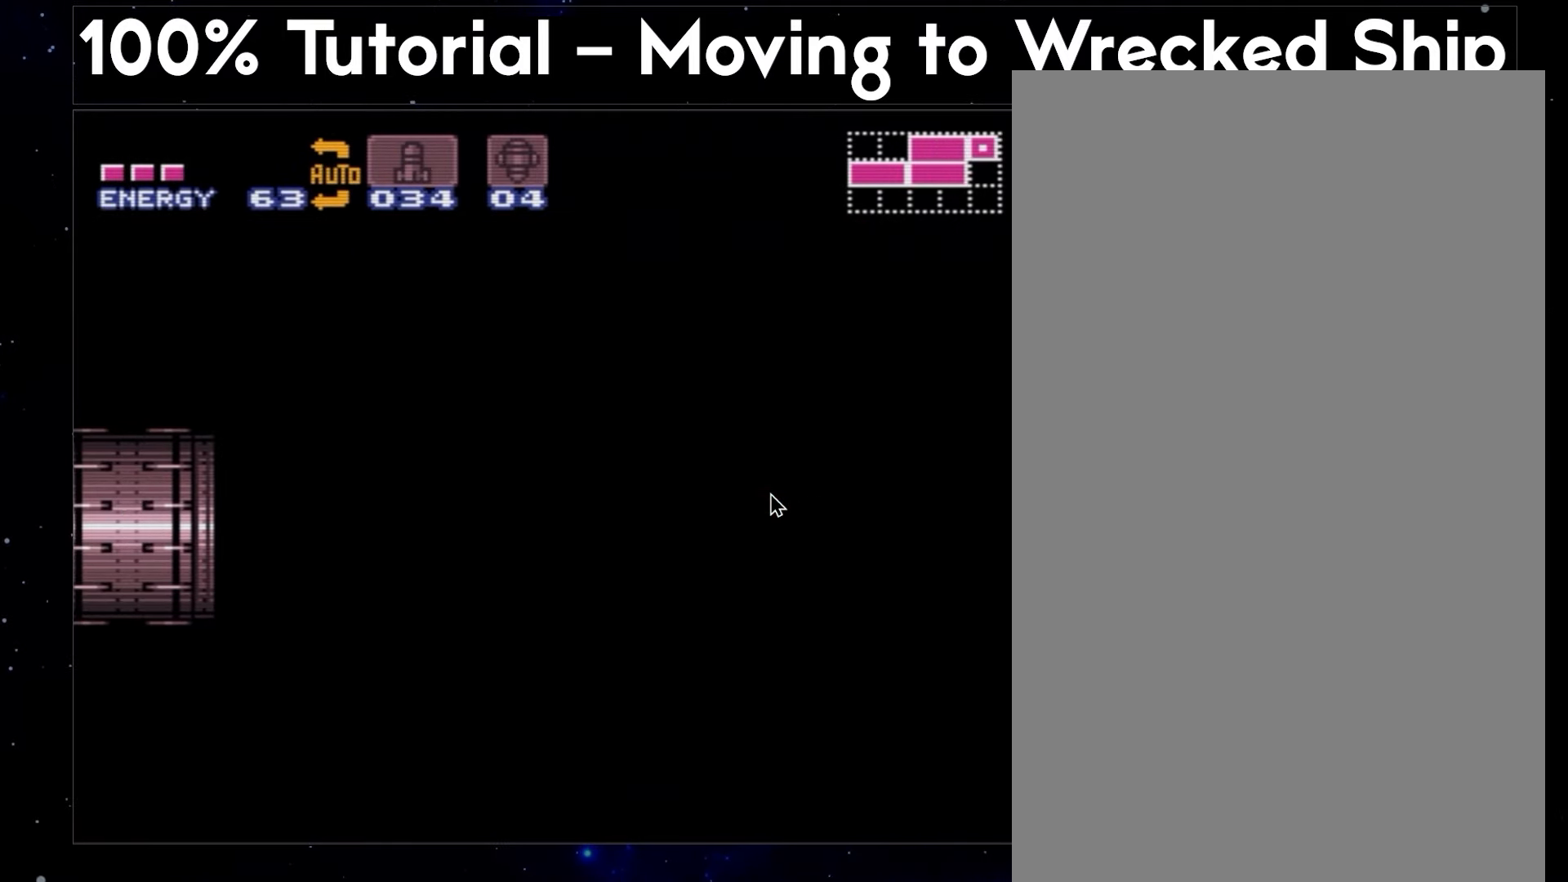
{"buttons": ["A", "B", "DPAD_LEFT"], "events": [[17, "Y", "up"], [33, "Y", "down"], [133, "Y", "up"], [183, "Y", "down"], [217, "Y", "up"], [267, "Y", "down"], [300, "Y", "up"], [450, "B", "down"]]}
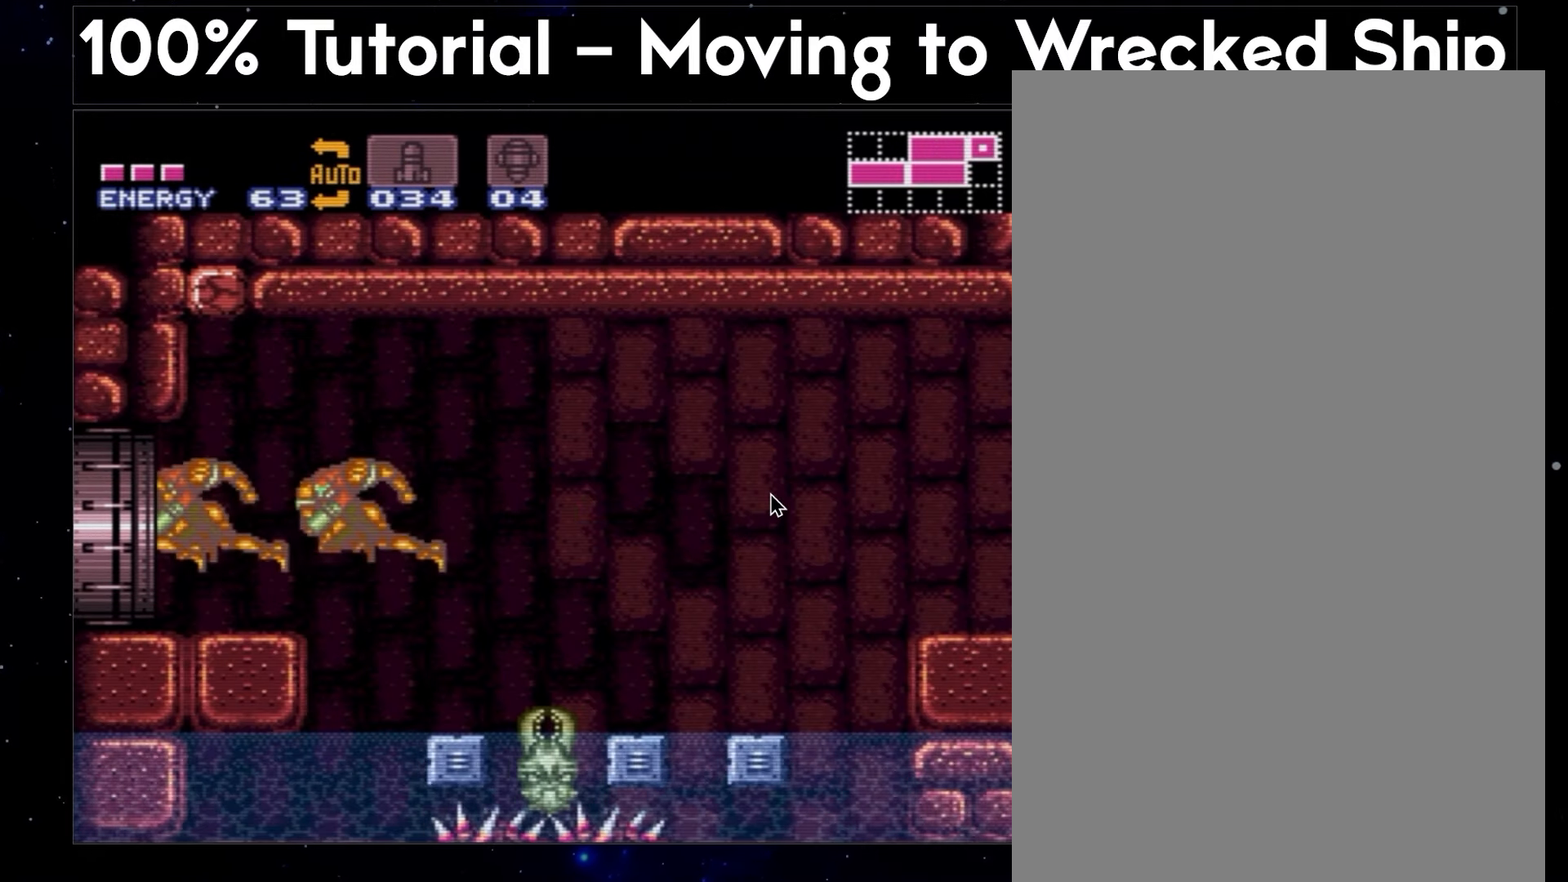
{"buttons": ["A", "DPAD_DOWN"], "events": [[250, "DPAD_LEFT", "up"], [300, "B", "up"], [300, "DPAD_DOWN", "down"]]}
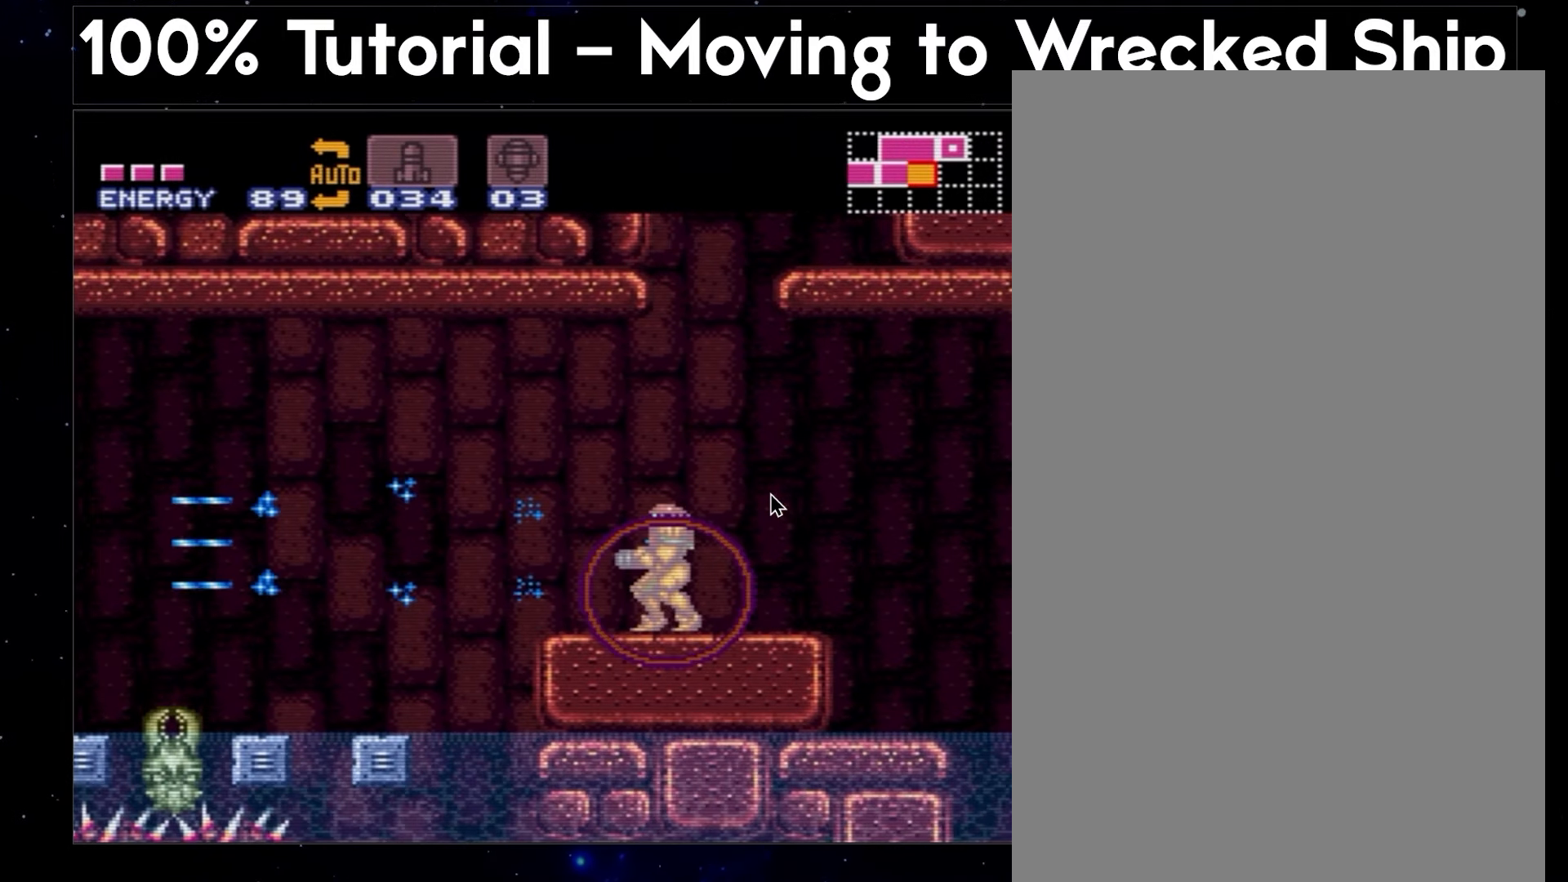
{"buttons": ["A", "DPAD_DOWN"], "events": []}
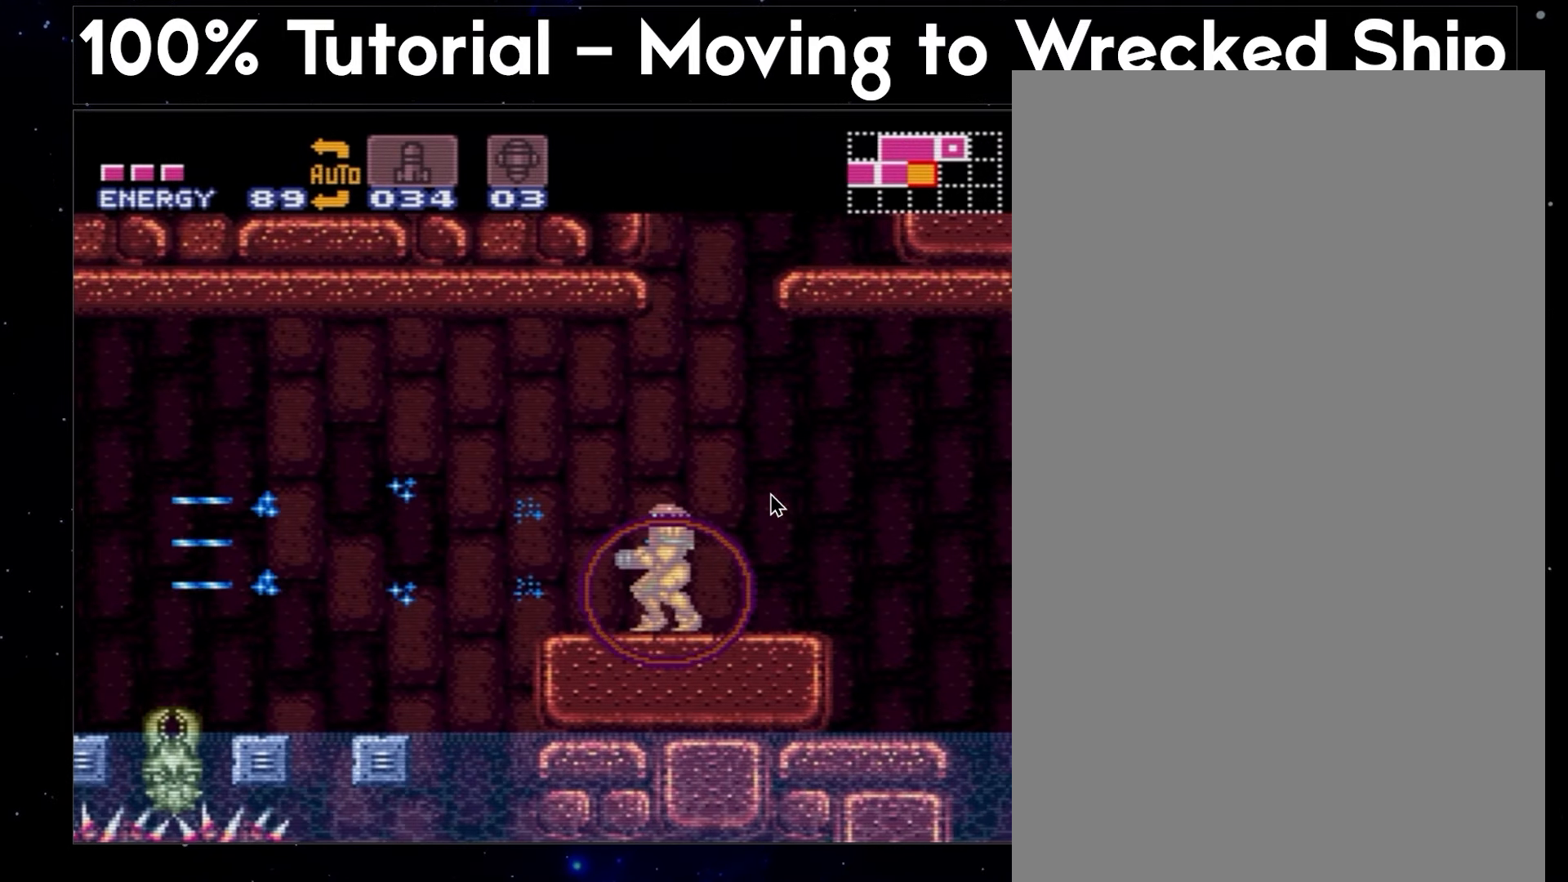
{"buttons": ["A", "DPAD_DOWN"], "events": []}
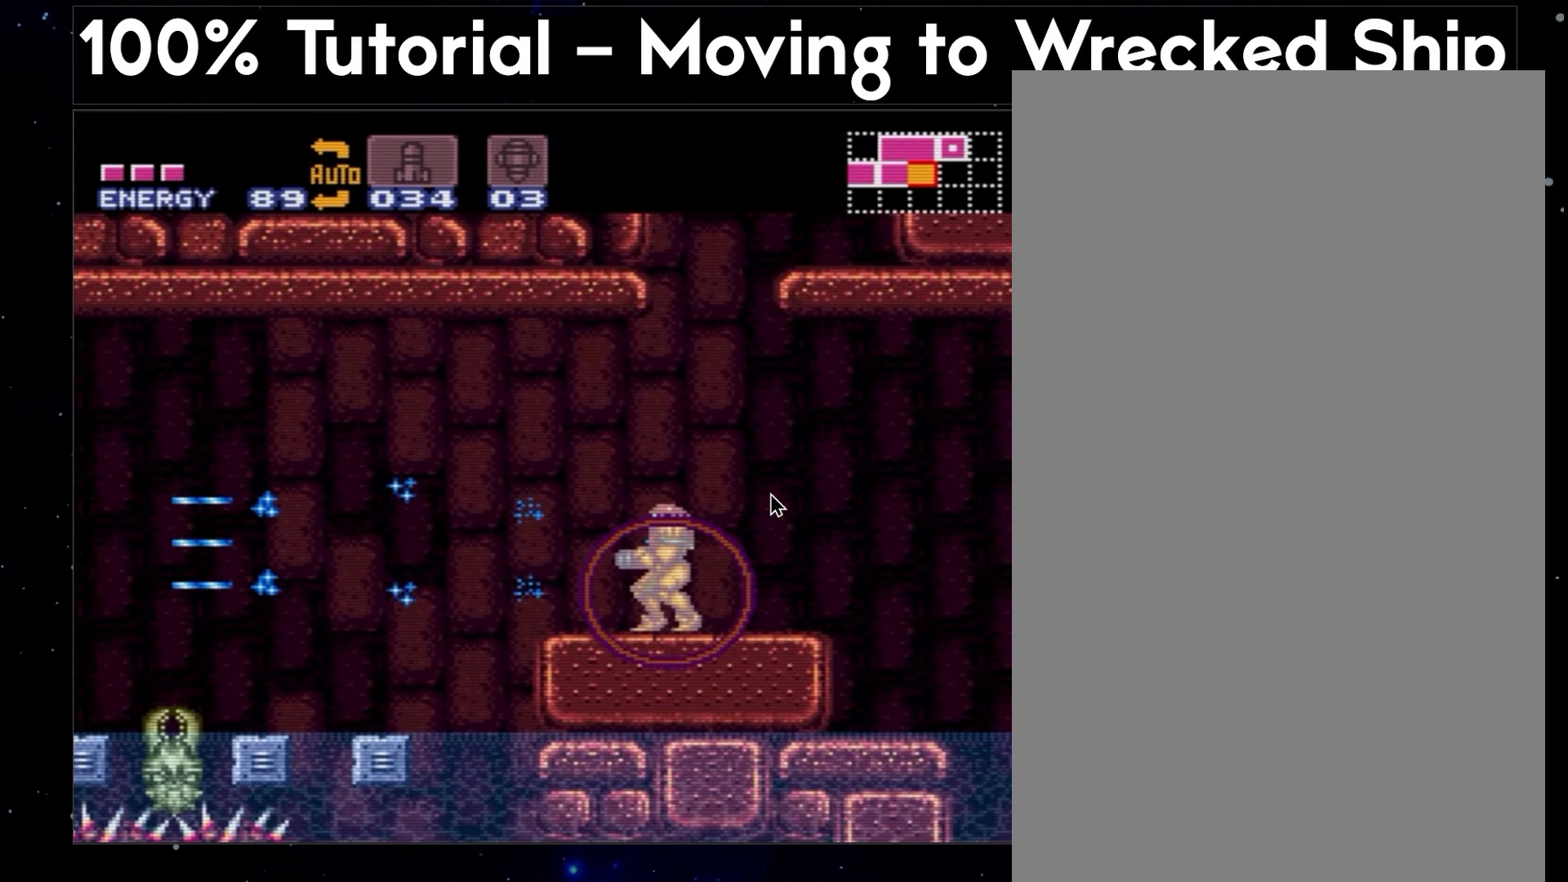
{"buttons": ["A", "DPAD_DOWN"], "events": []}
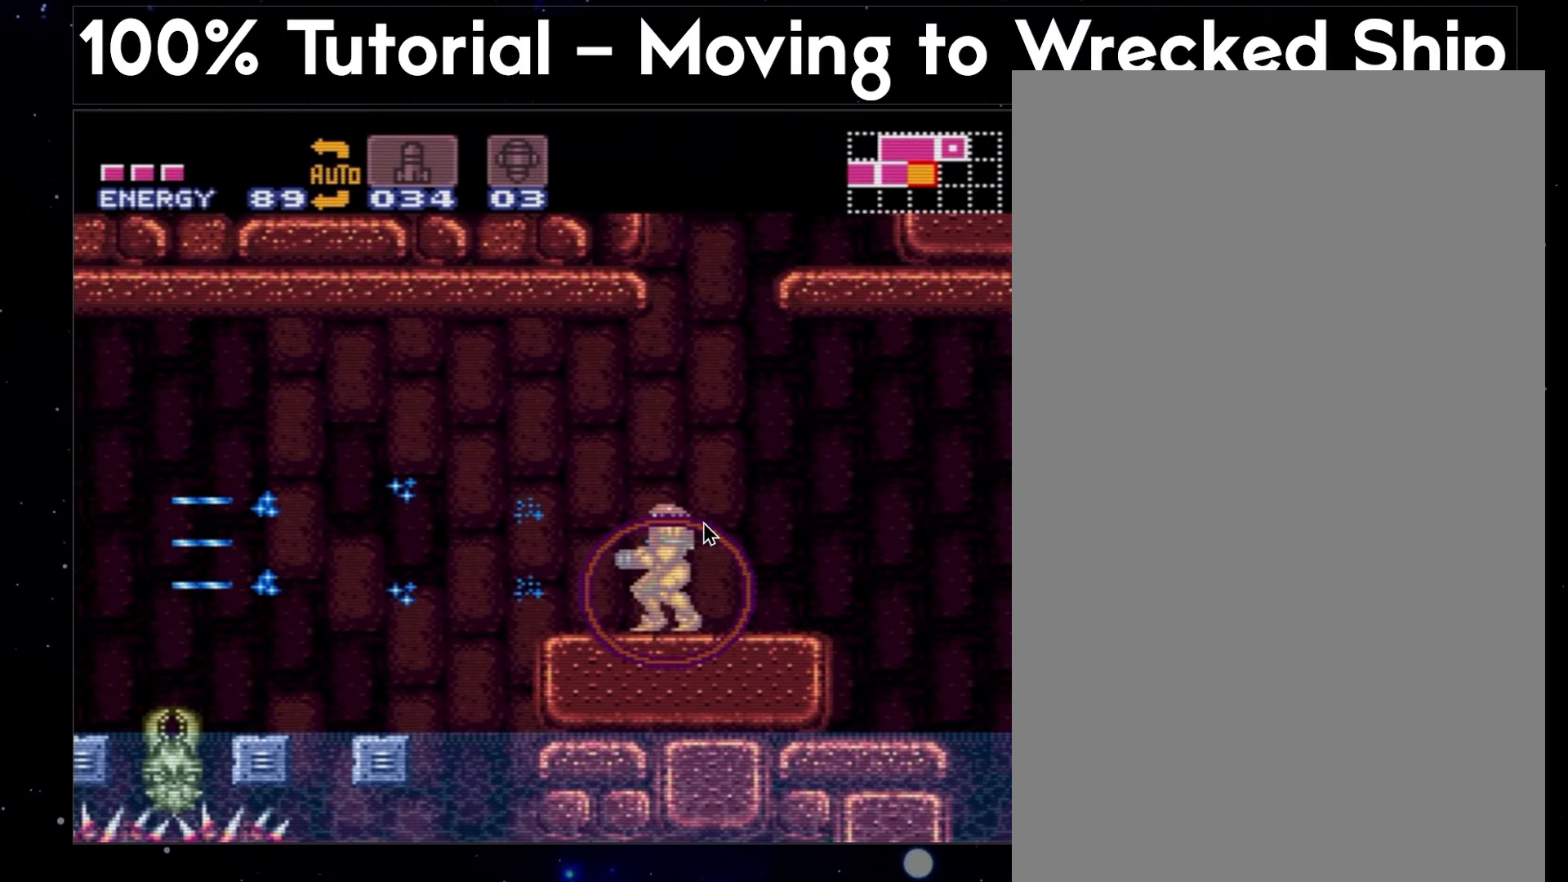
{"buttons": ["A", "DPAD_DOWN"], "events": []}
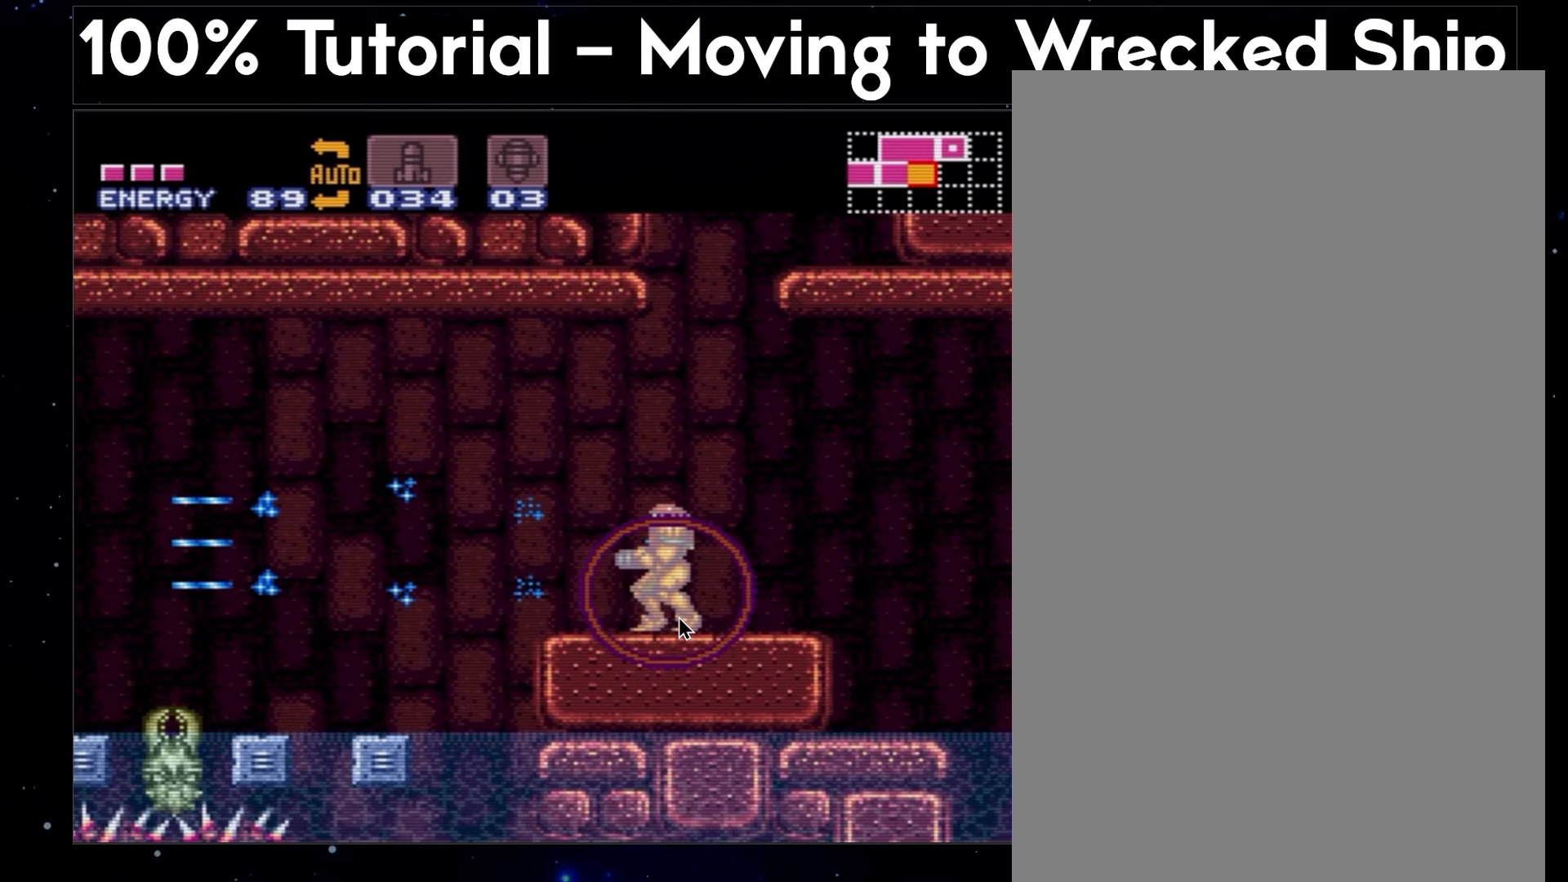
{"buttons": ["A", "DPAD_DOWN"], "events": []}
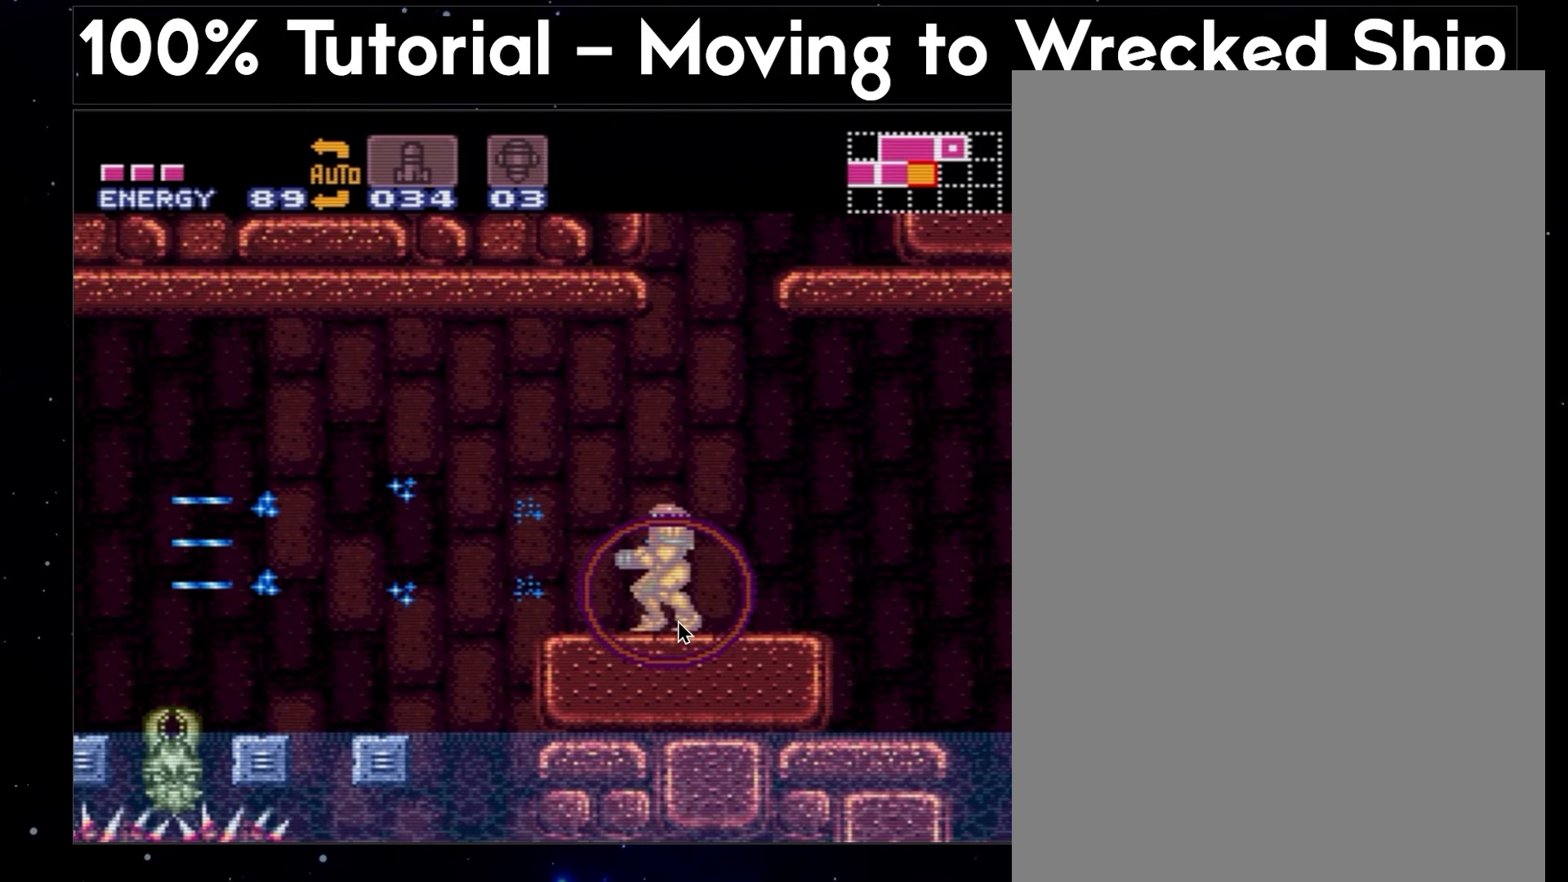
{"buttons": ["A", "DPAD_DOWN"], "events": []}
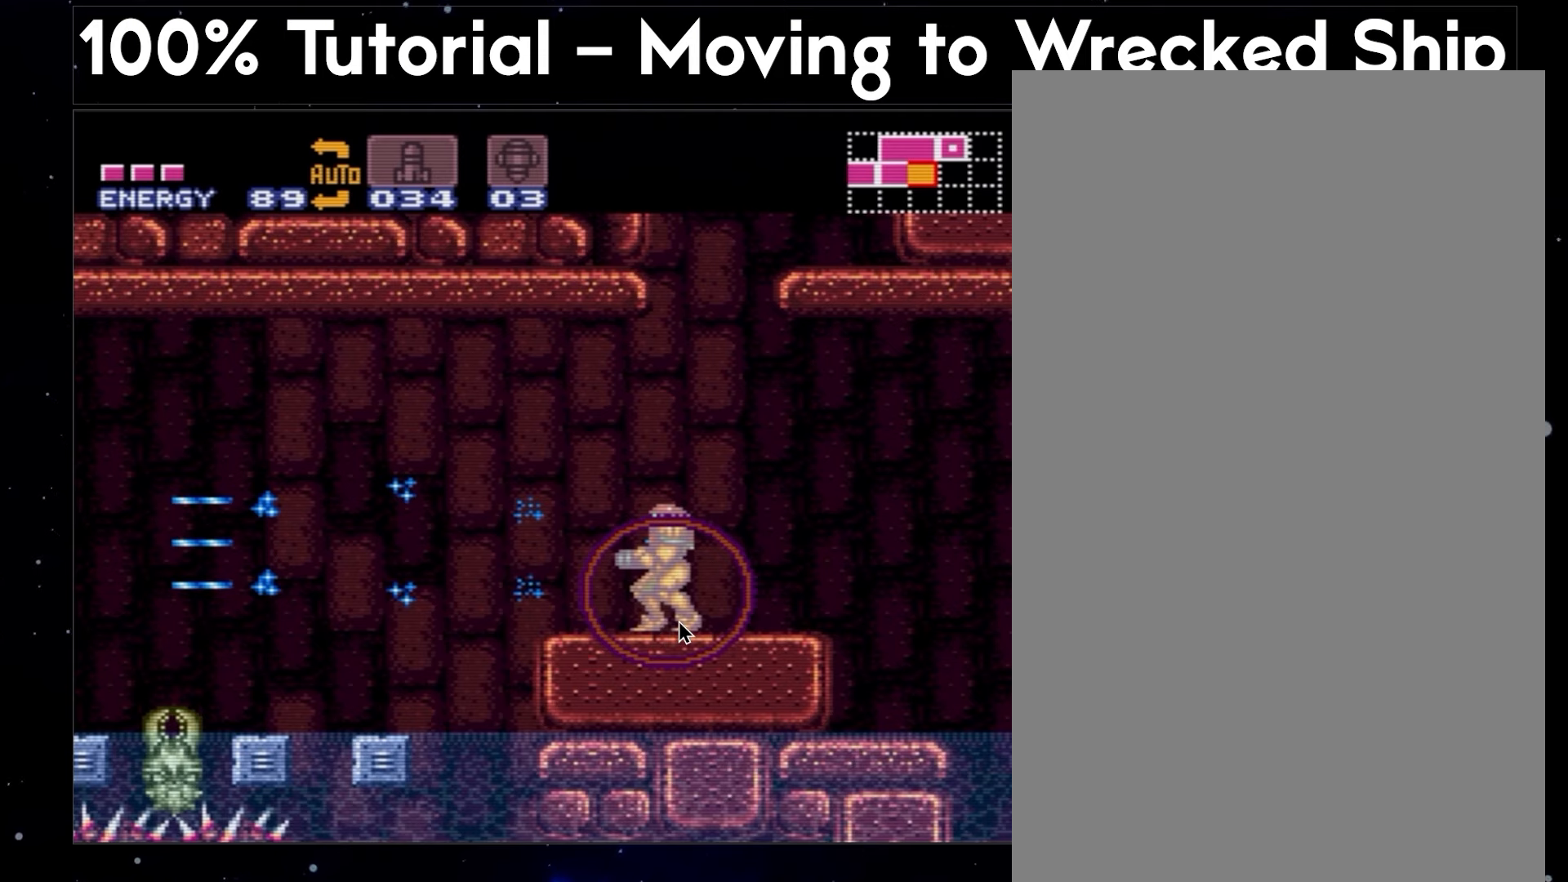
{"buttons": ["A", "DPAD_DOWN"], "events": []}
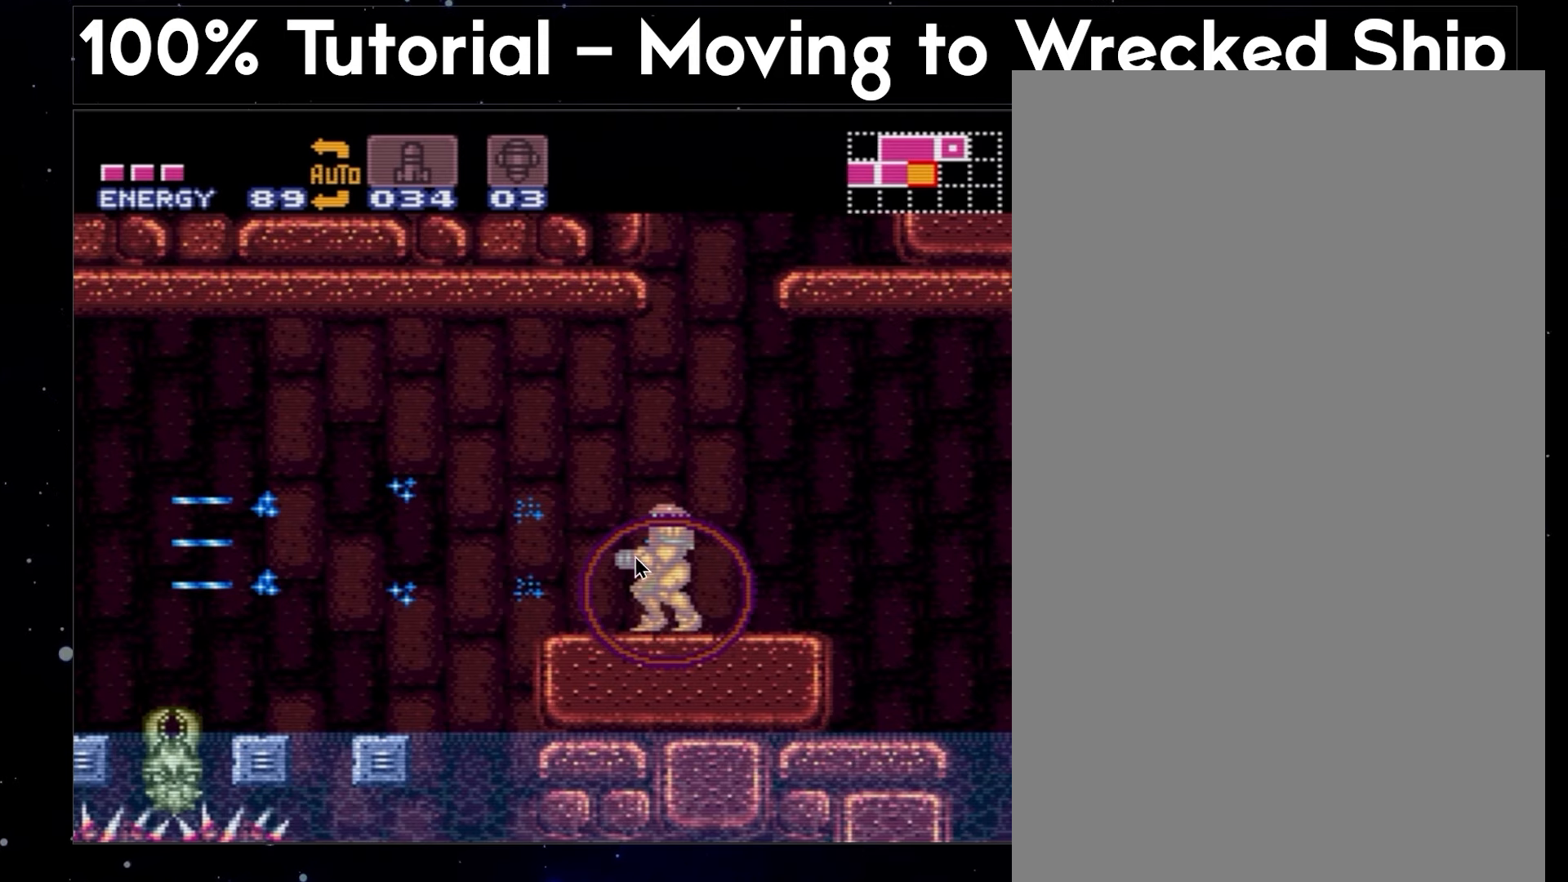
{"buttons": ["A", "DPAD_DOWN"], "events": []}
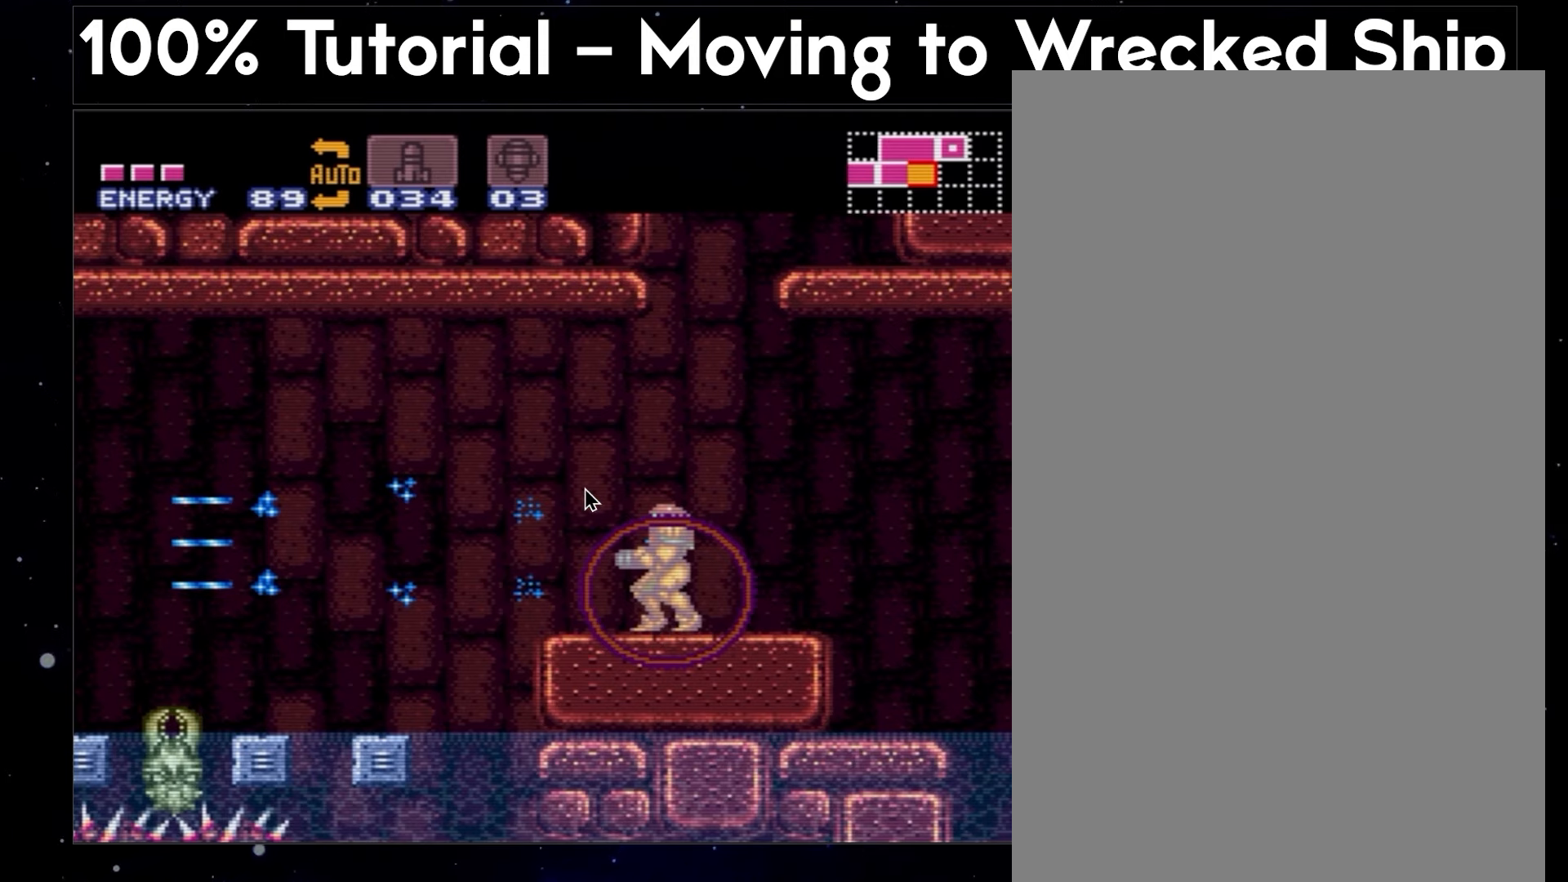
{"buttons": ["A", "DPAD_DOWN"], "events": []}
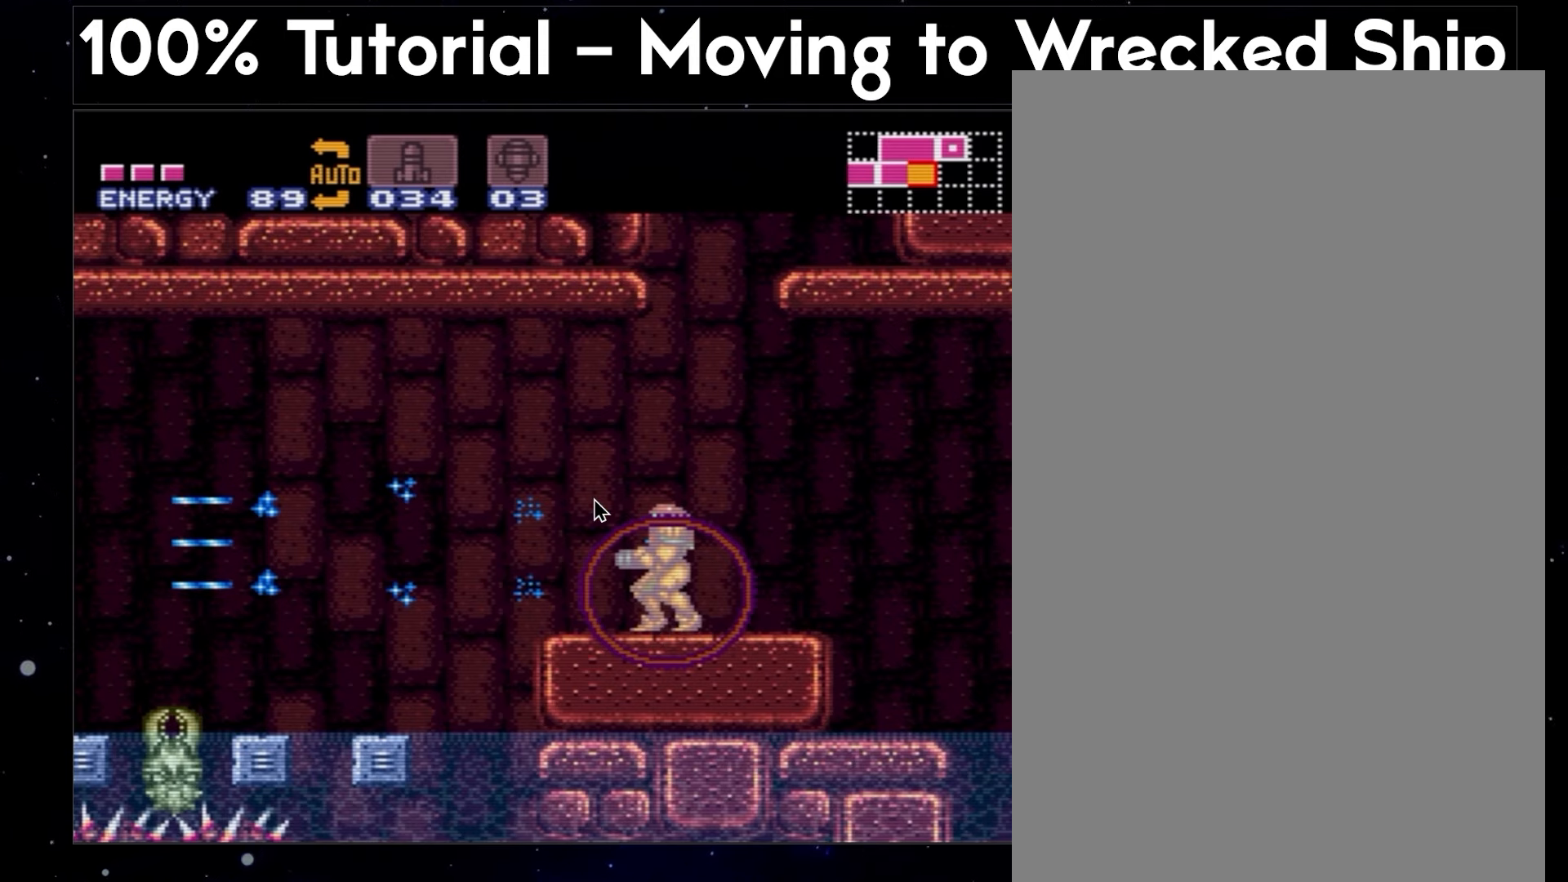
{"buttons": ["A", "DPAD_DOWN"], "events": []}
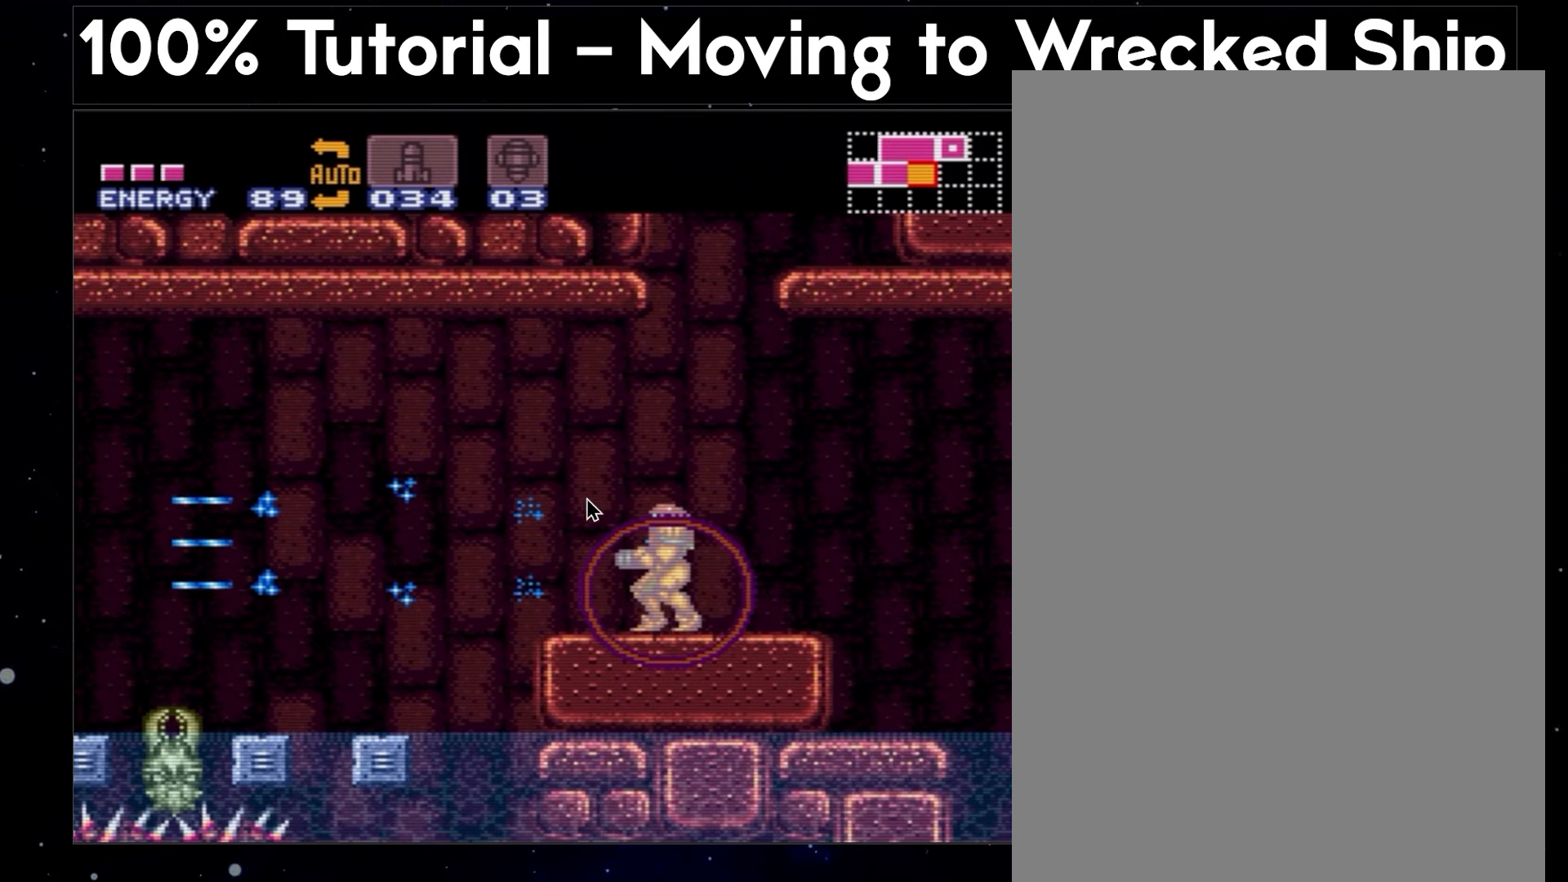
{"buttons": ["A", "DPAD_DOWN"], "events": []}
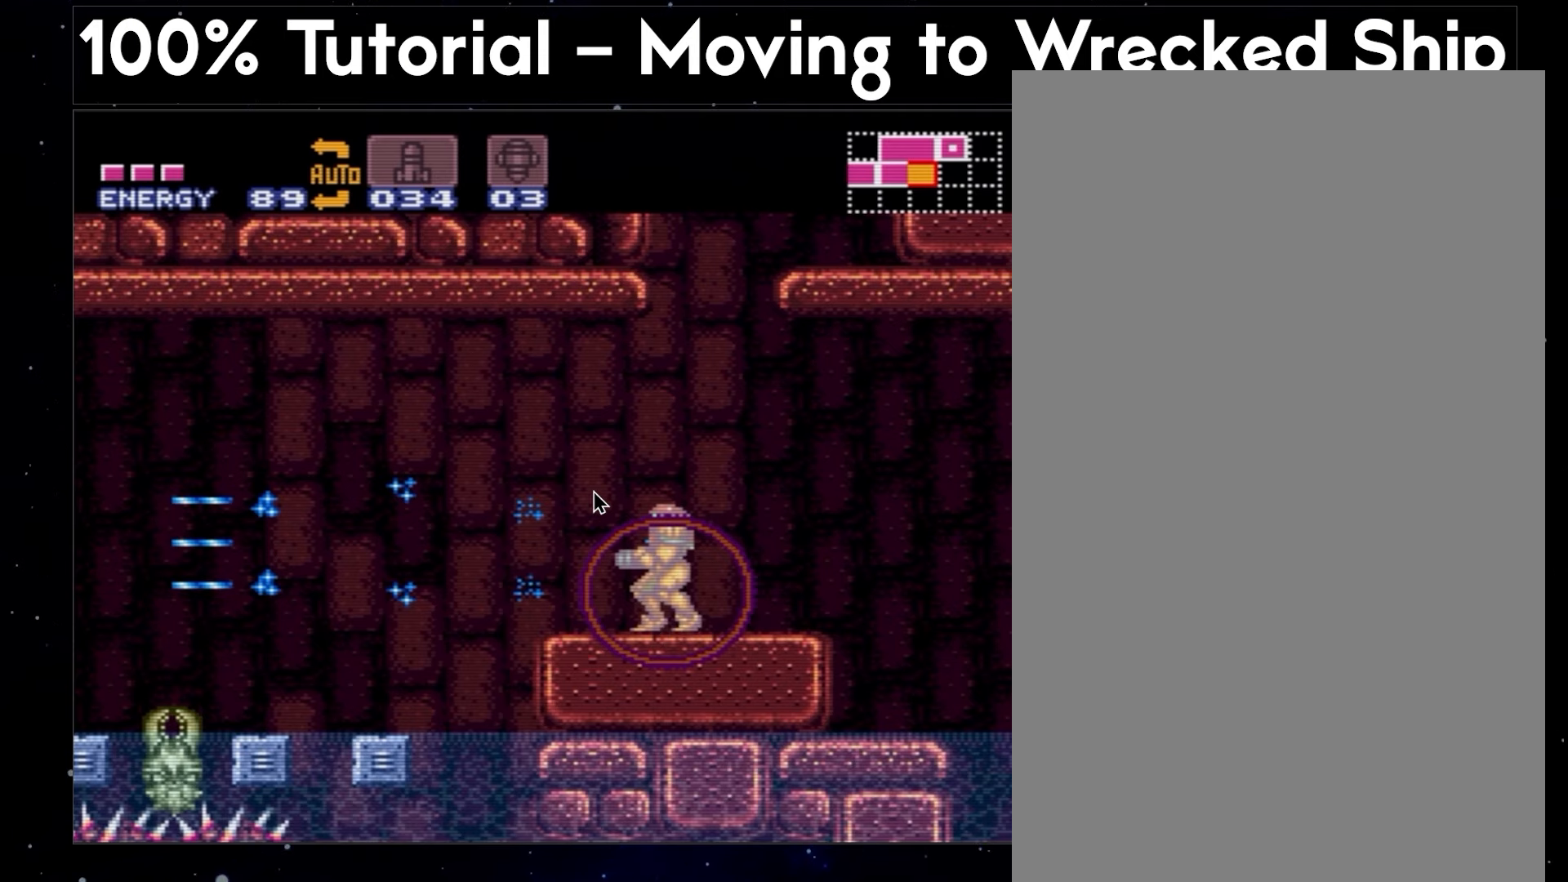
{"buttons": ["A", "DPAD_DOWN"], "events": []}
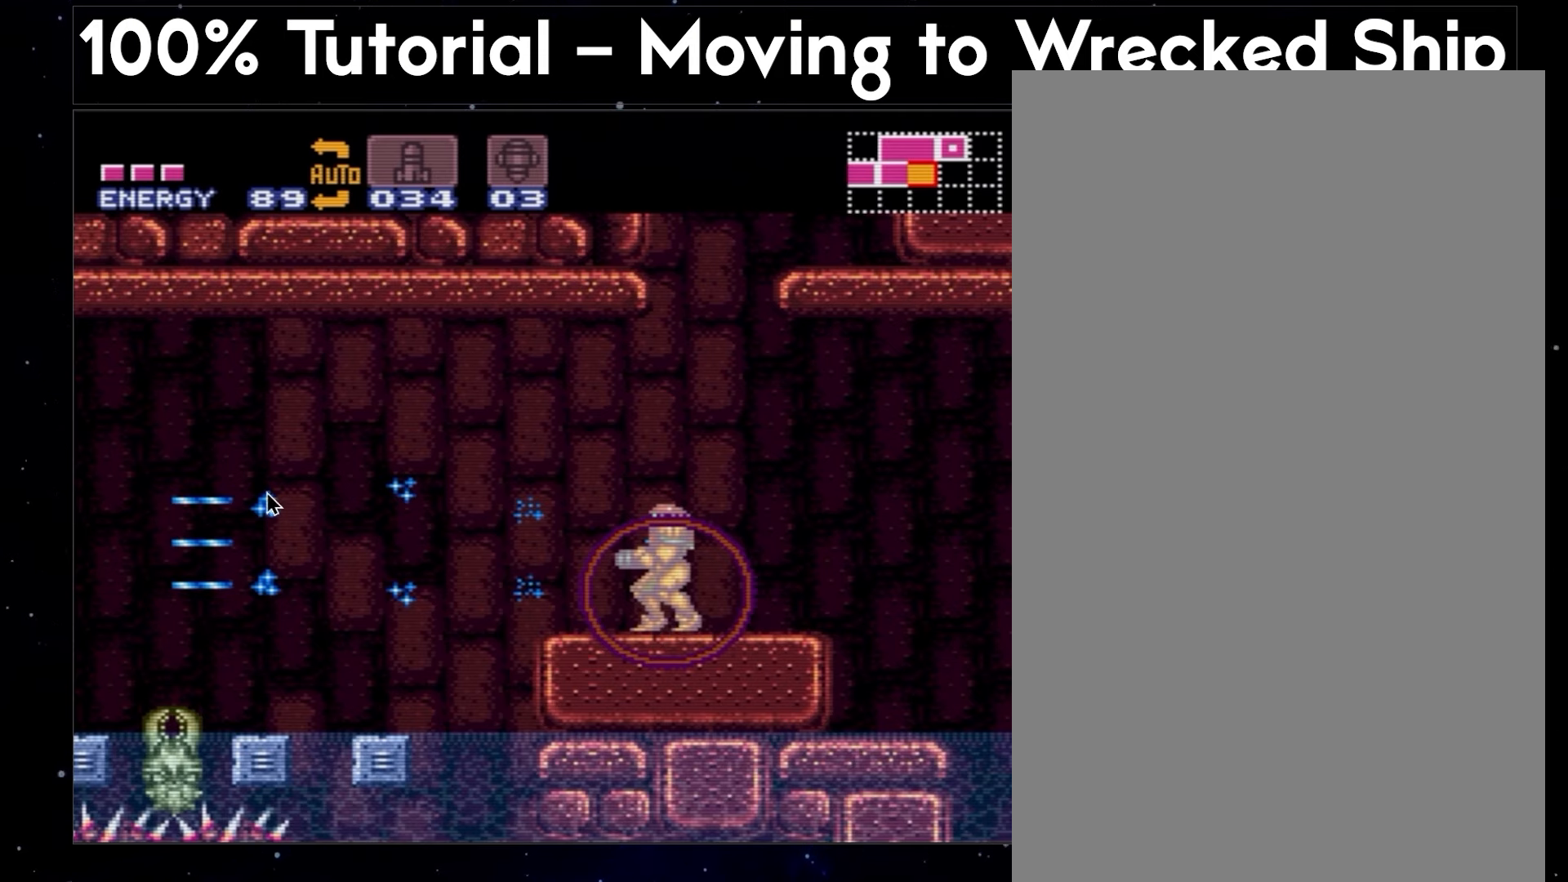
{"buttons": ["A", "DPAD_DOWN"], "events": []}
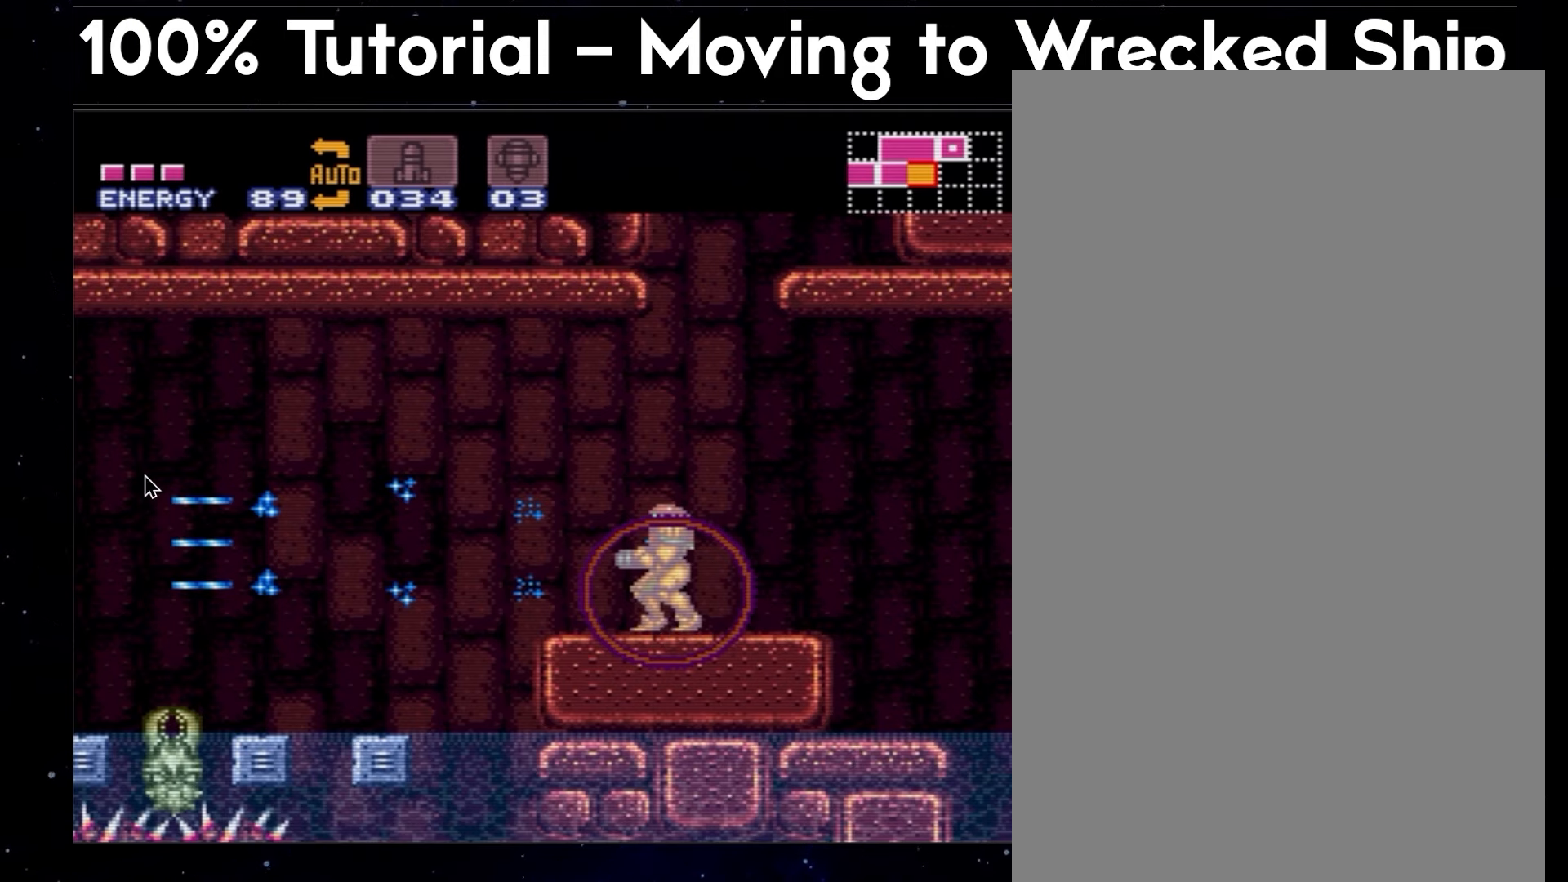
{"buttons": ["A", "DPAD_DOWN"], "events": []}
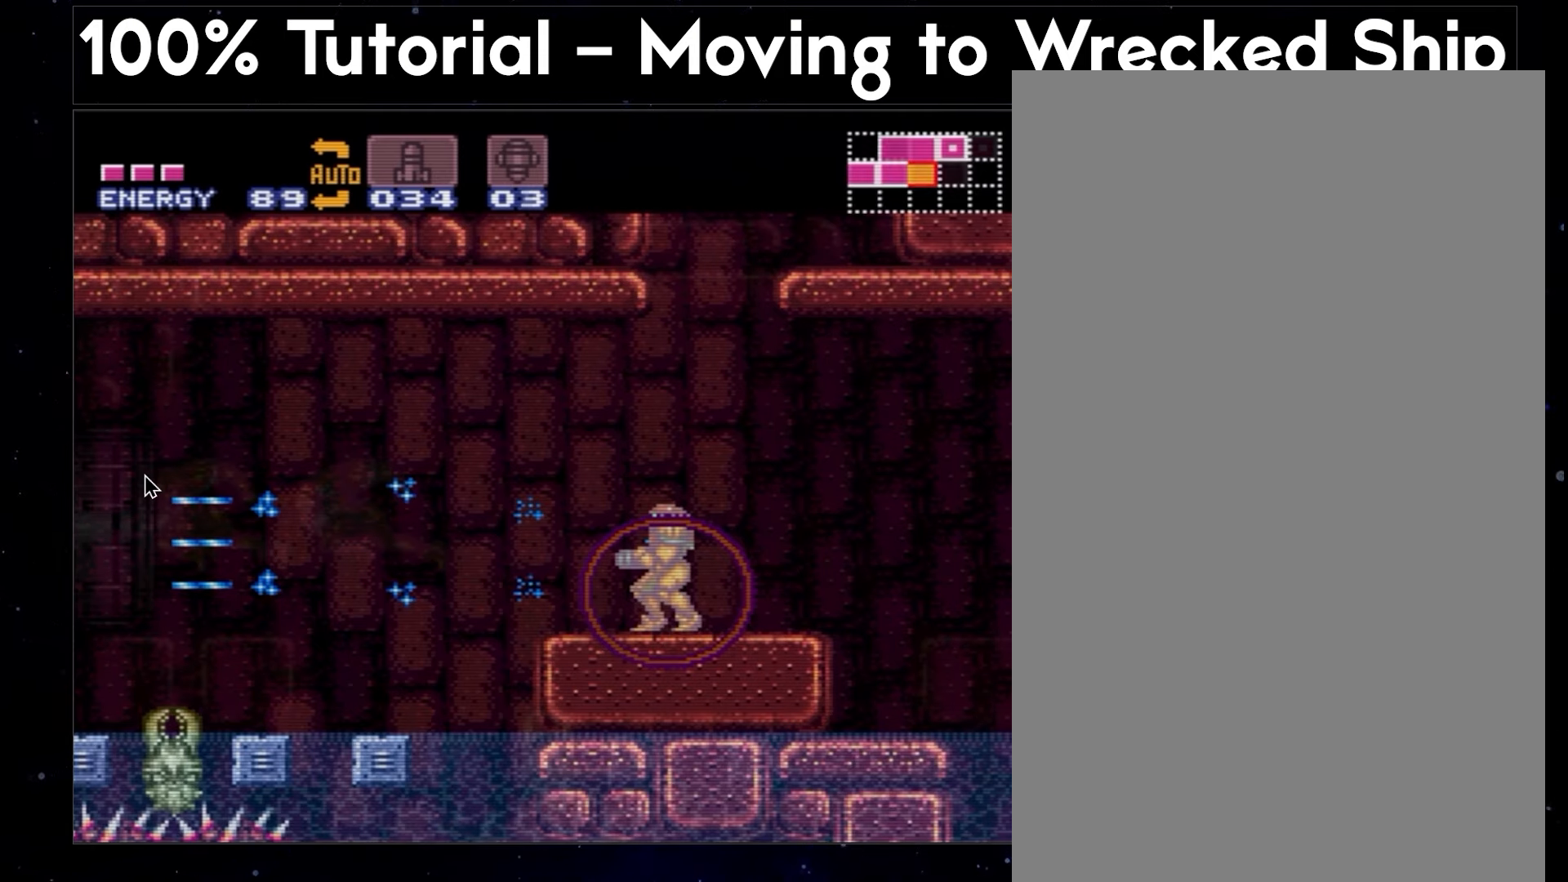
{"buttons": ["A", "Y", "DPAD_LEFT"], "events": [[83, "B", "down"], [83, "DPAD_DOWN", "up"], [183, "DPAD_LEFT", "down"], [200, "Y", "down"], [233, "Y", "up"], [283, "Y", "down"], [300, "B", "up"], [367, "Y", "up"], [400, "Y", "down"], [433, "Y", "up"], [483, "Y", "down"]]}
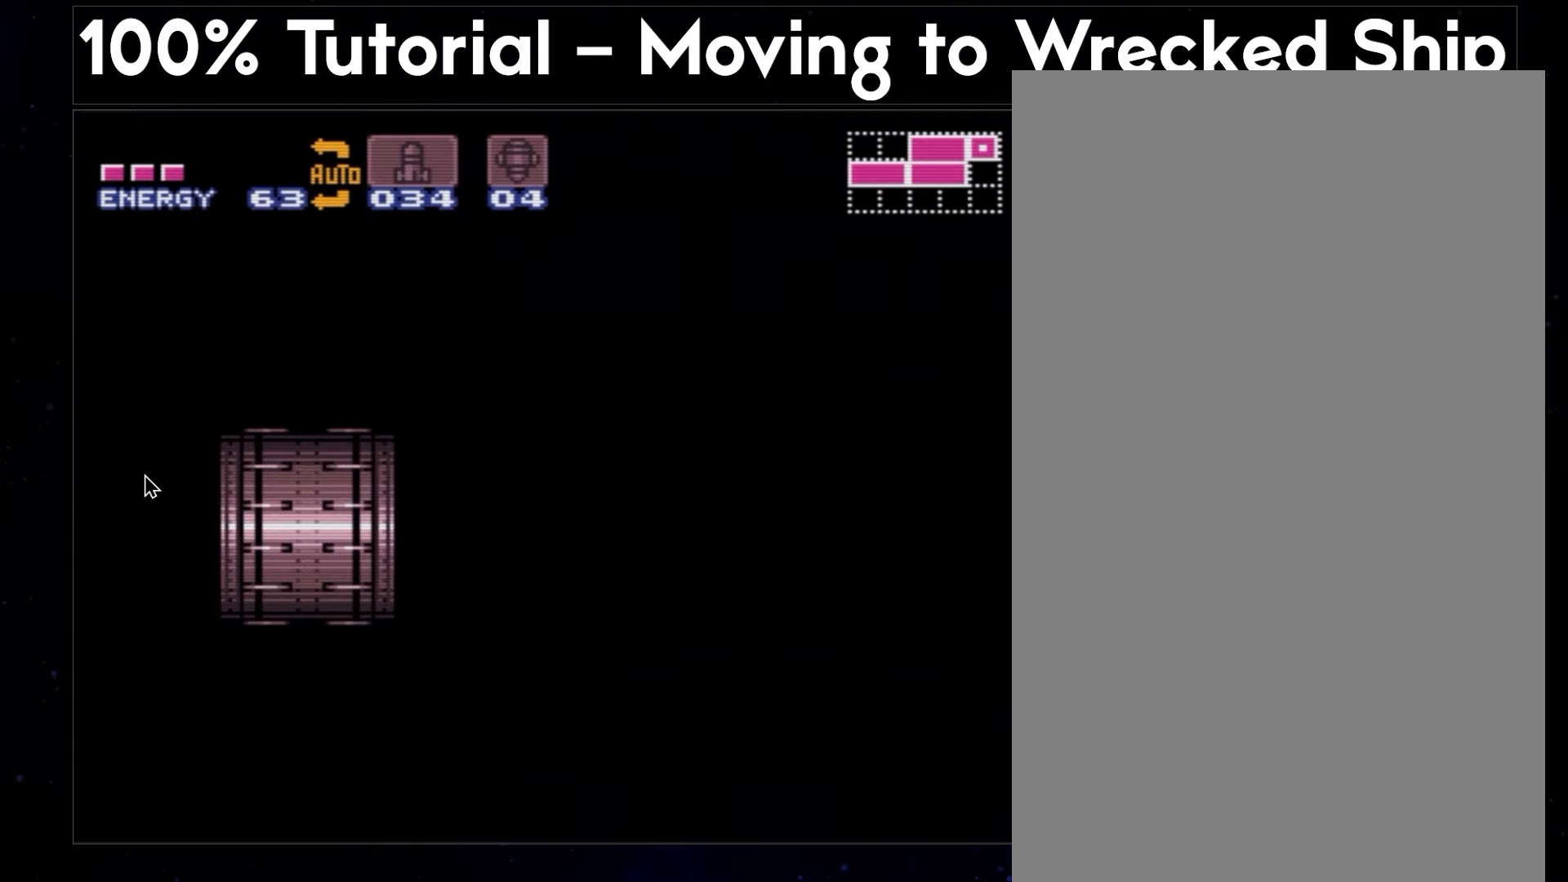
{"buttons": ["A", "Y"], "events": [[33, "Y", "up"], [83, "Y", "down"], [300, "DPAD_LEFT", "up"], [350, "DPAD_LEFT", "down"], [383, "DPAD_LEFT", "up"]]}